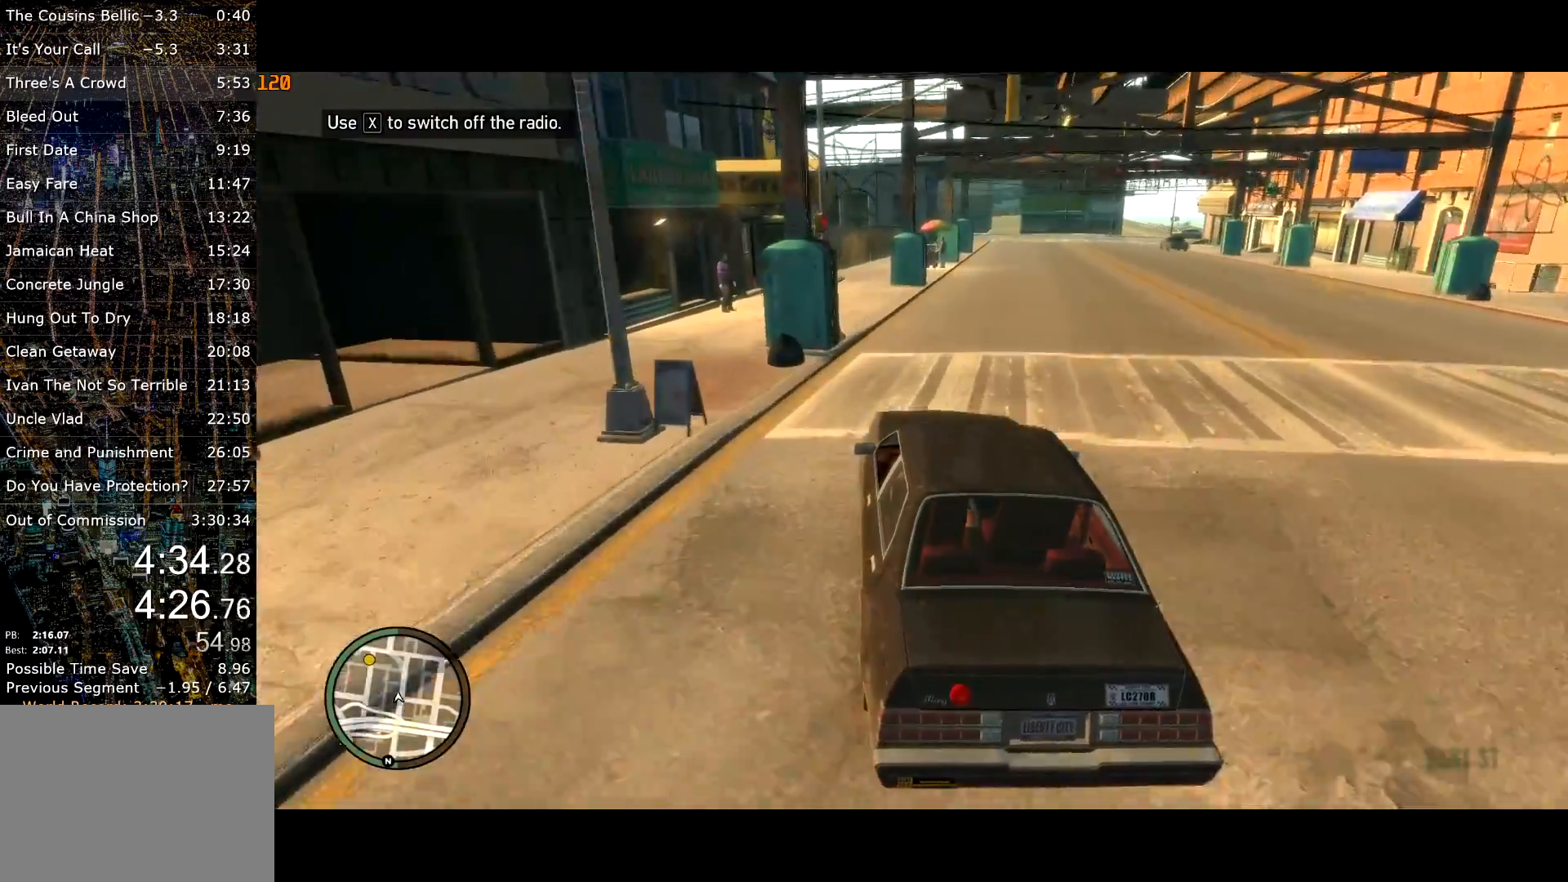
Gameplay with keyboard and mouse; each line is a JSON object with the keys and mouse buttons held at the frame after it. "events" lists presses ("down") and releases ("up") of "a", "c", "ctrl", "d", "down", "e", "escape", "f", "f2", "g", "lock", "q", "r", "return", "s", "shift", "space", "t", "up", "v", "w", "mouse_left", "mouse_right", "mouse_wheel_up" and "mouse_wheel_down" between this image and that frame as [ms after this image, input, new state], when the widget could be followed in between. "mouse_left", "mouse_right", "mouse_wheel_up", "mouse_wheel_down" = the "left", "right", "wheel_up", "wheel_down" buttons of the "mouse" list. No other keys are recorded. Mouse movement is not recorded. Key names are as the overlay labels them; some are game actions (e.g. jump) rather than physical keys.
{"keys": ["a", "w"], "mouse": [], "events": [[233, "a", "down"], [333, "a", "up"], [400, "a", "down"]]}
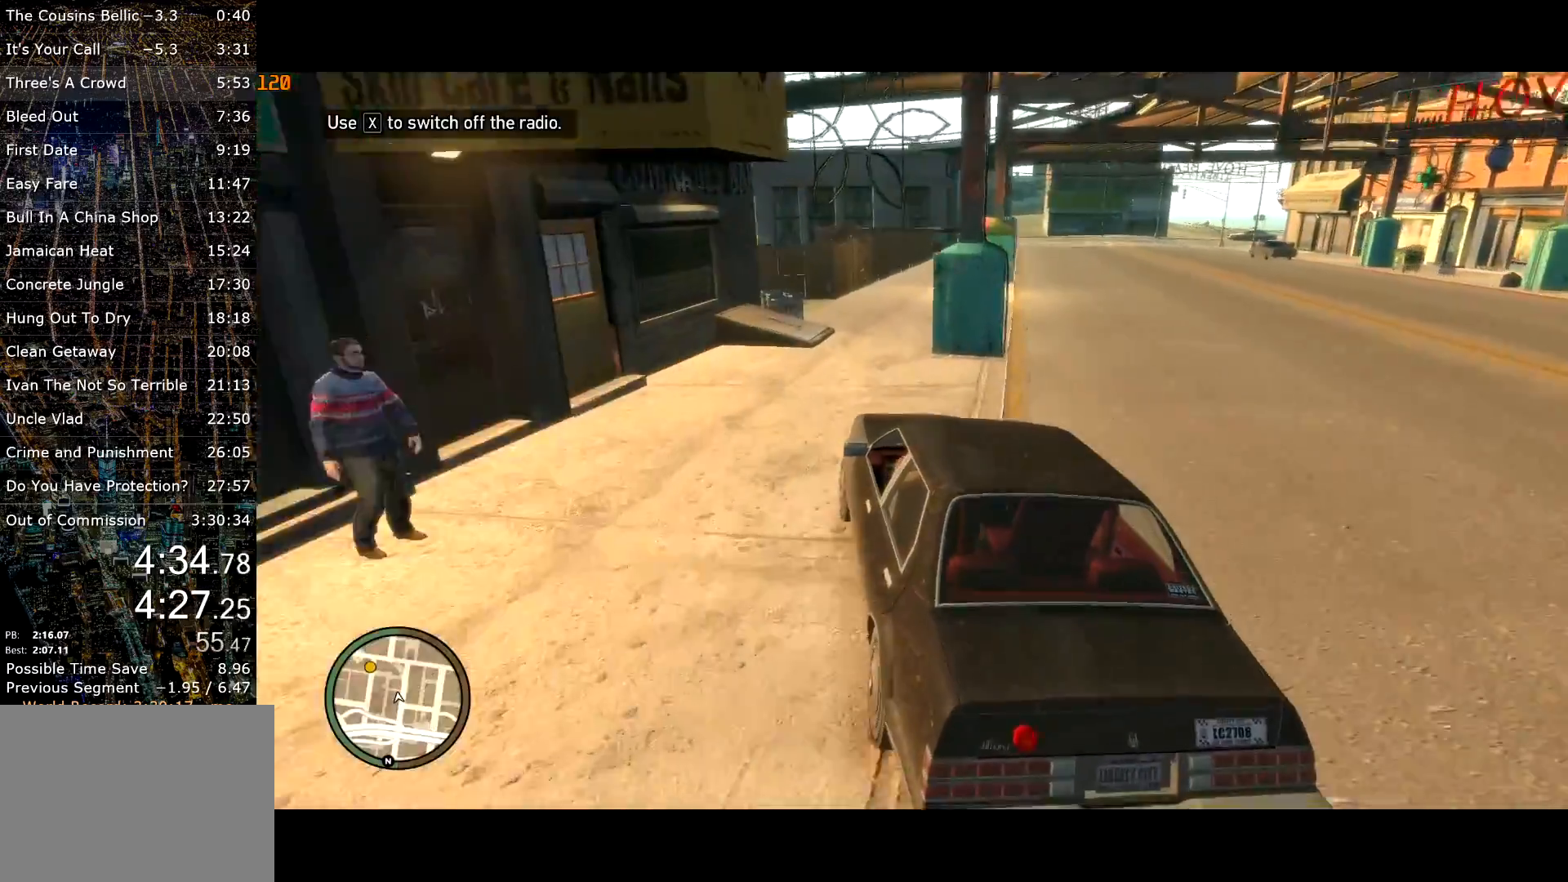
{"keys": ["a", "lock", "w"], "mouse": [], "events": [[333, "w", "up"], [433, "lock", "down"], [467, "w", "down"]]}
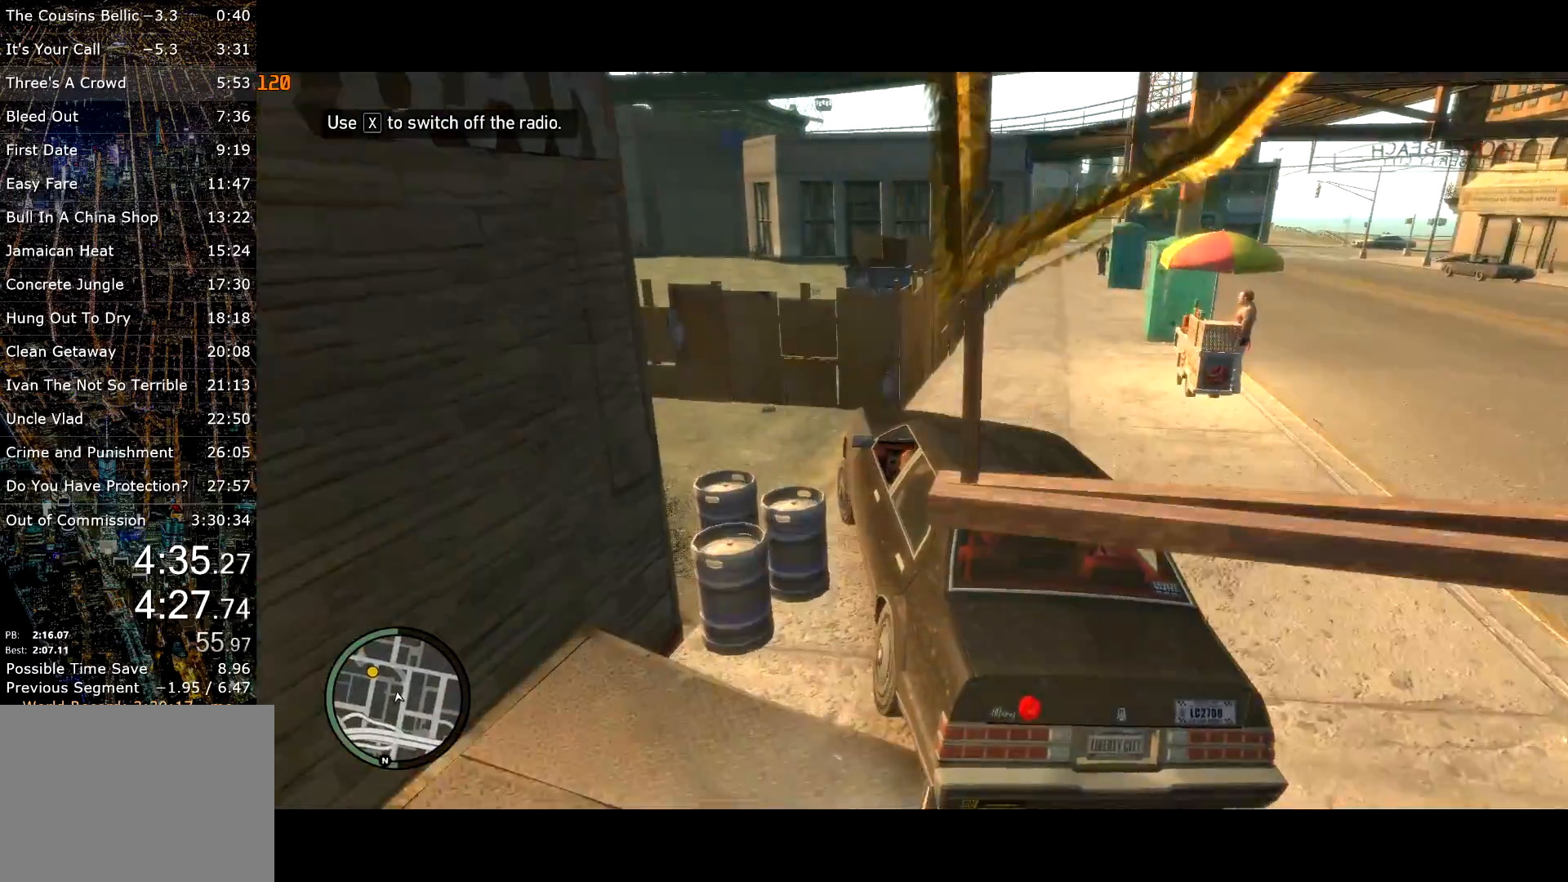
{"keys": ["a", "w"], "mouse": [], "events": [[33, "lock", "up"], [317, "a", "up"], [400, "a", "down"], [400, "lock", "down"], [500, "lock", "up"]]}
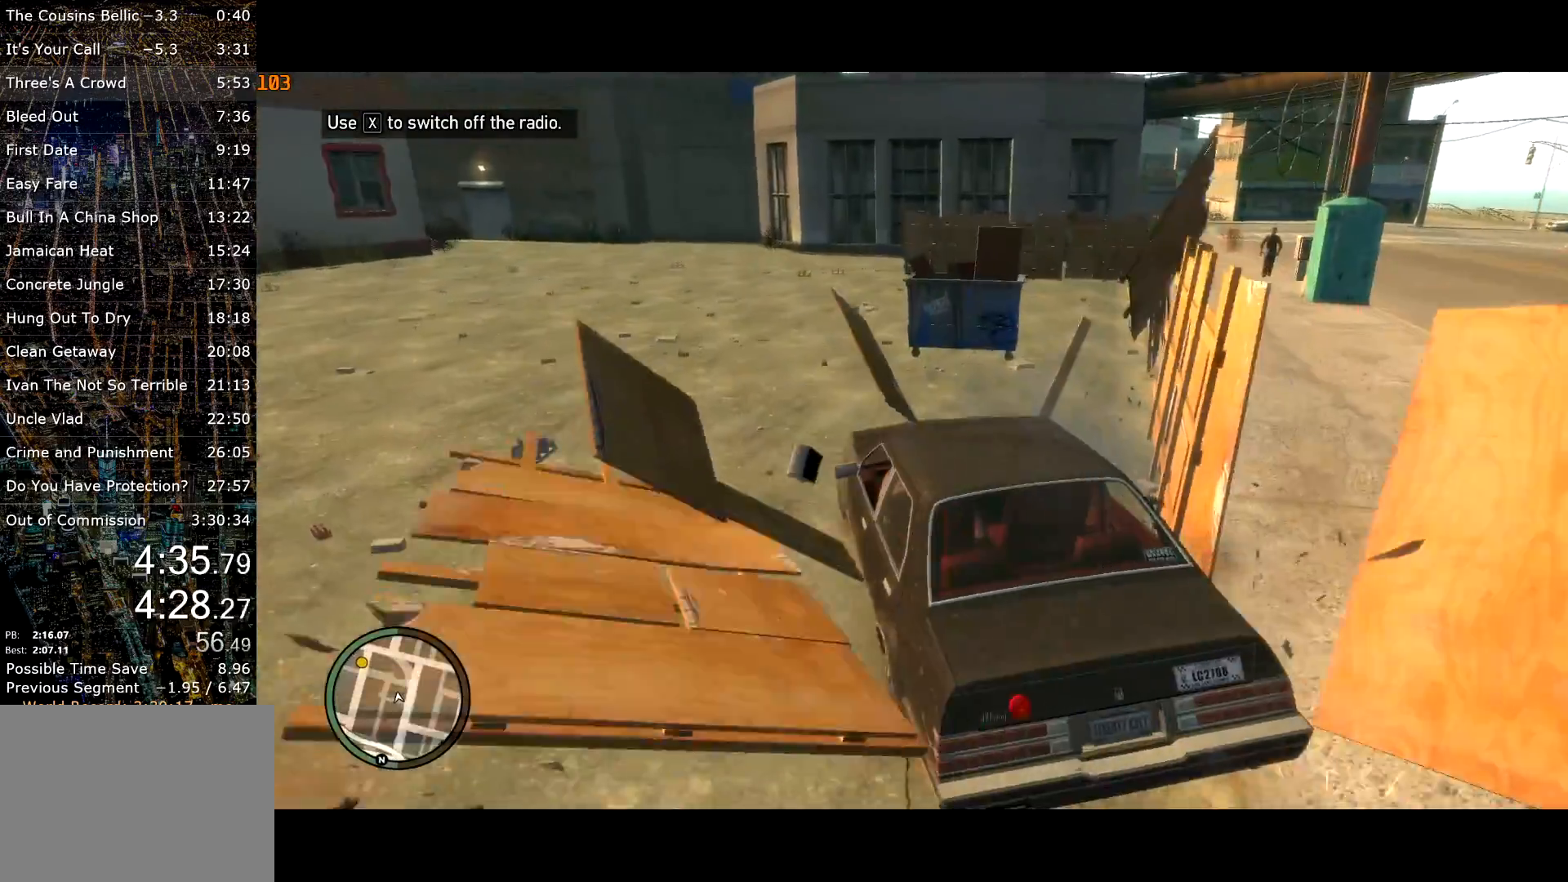
{"keys": ["a", "w"], "mouse": [], "events": [[183, "a", "up"], [283, "d", "down"], [417, "a", "down"], [417, "d", "up"]]}
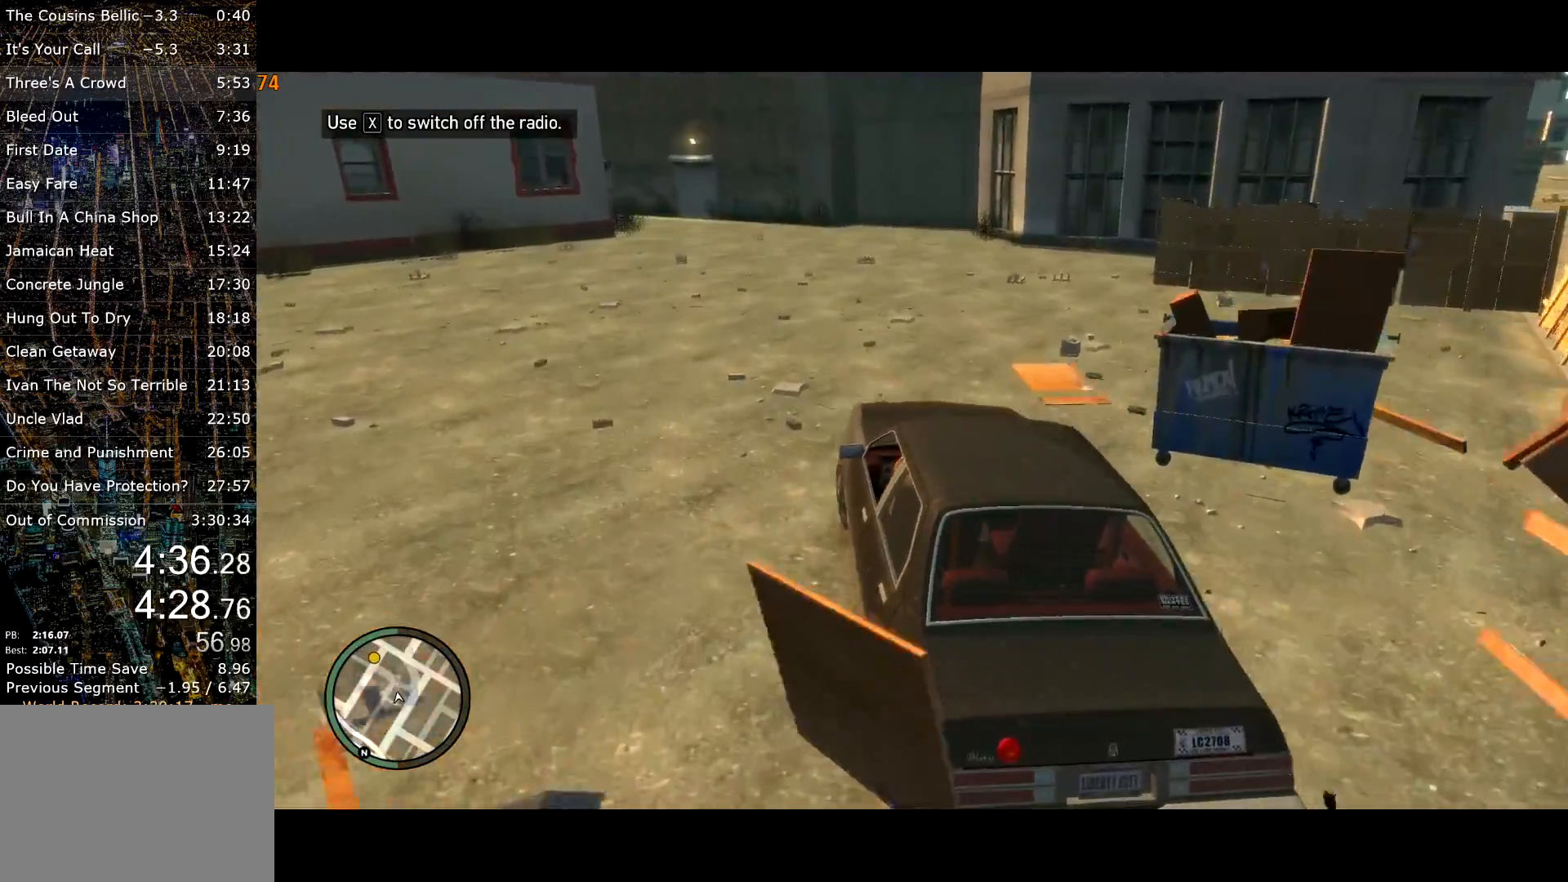
{"keys": ["w"], "mouse": [], "events": [[67, "a", "up"], [117, "a", "down"], [250, "a", "up"], [300, "w", "up"], [367, "w", "down"]]}
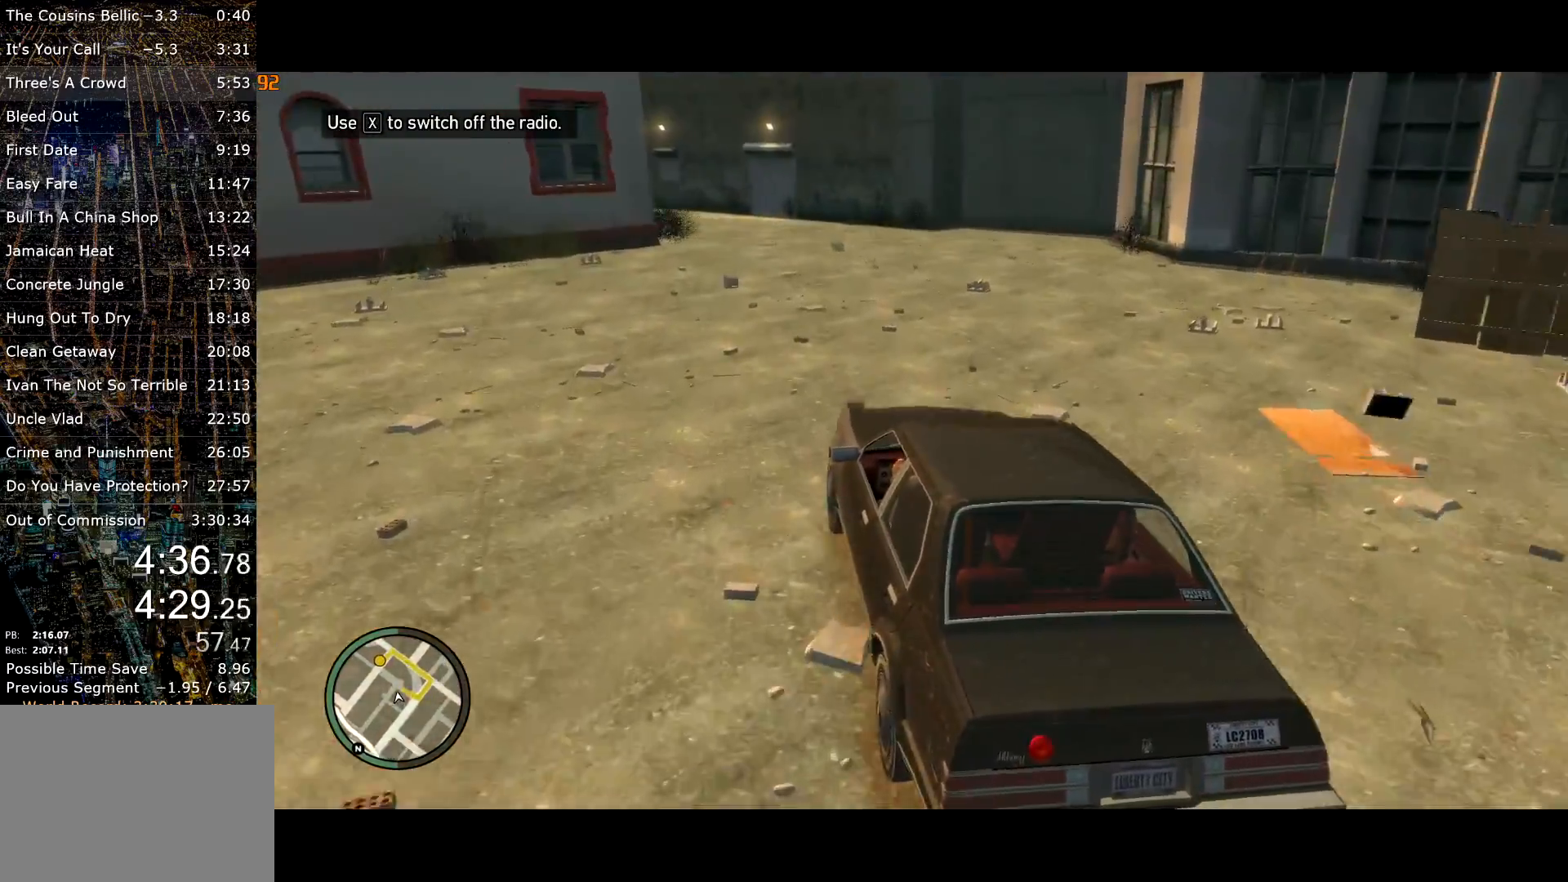
{"keys": ["c", "w"], "mouse": [], "events": [[267, "a", "down"], [300, "a", "up"], [350, "c", "down"]]}
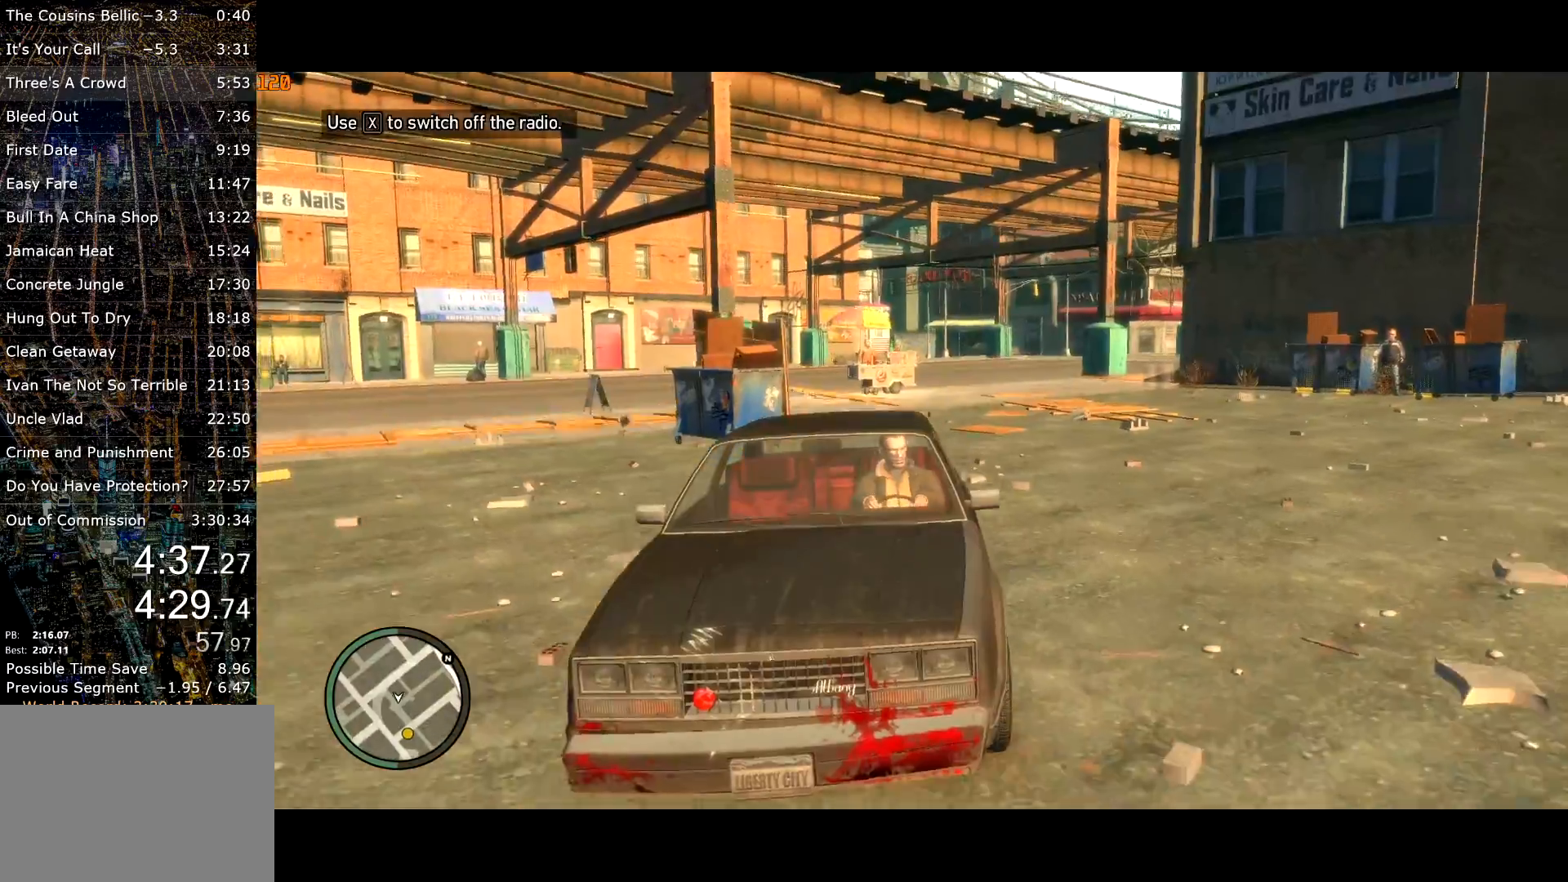
{"keys": ["a", "w"], "mouse": [], "events": [[100, "a", "down"], [100, "c", "up"], [233, "a", "up"], [467, "a", "down"]]}
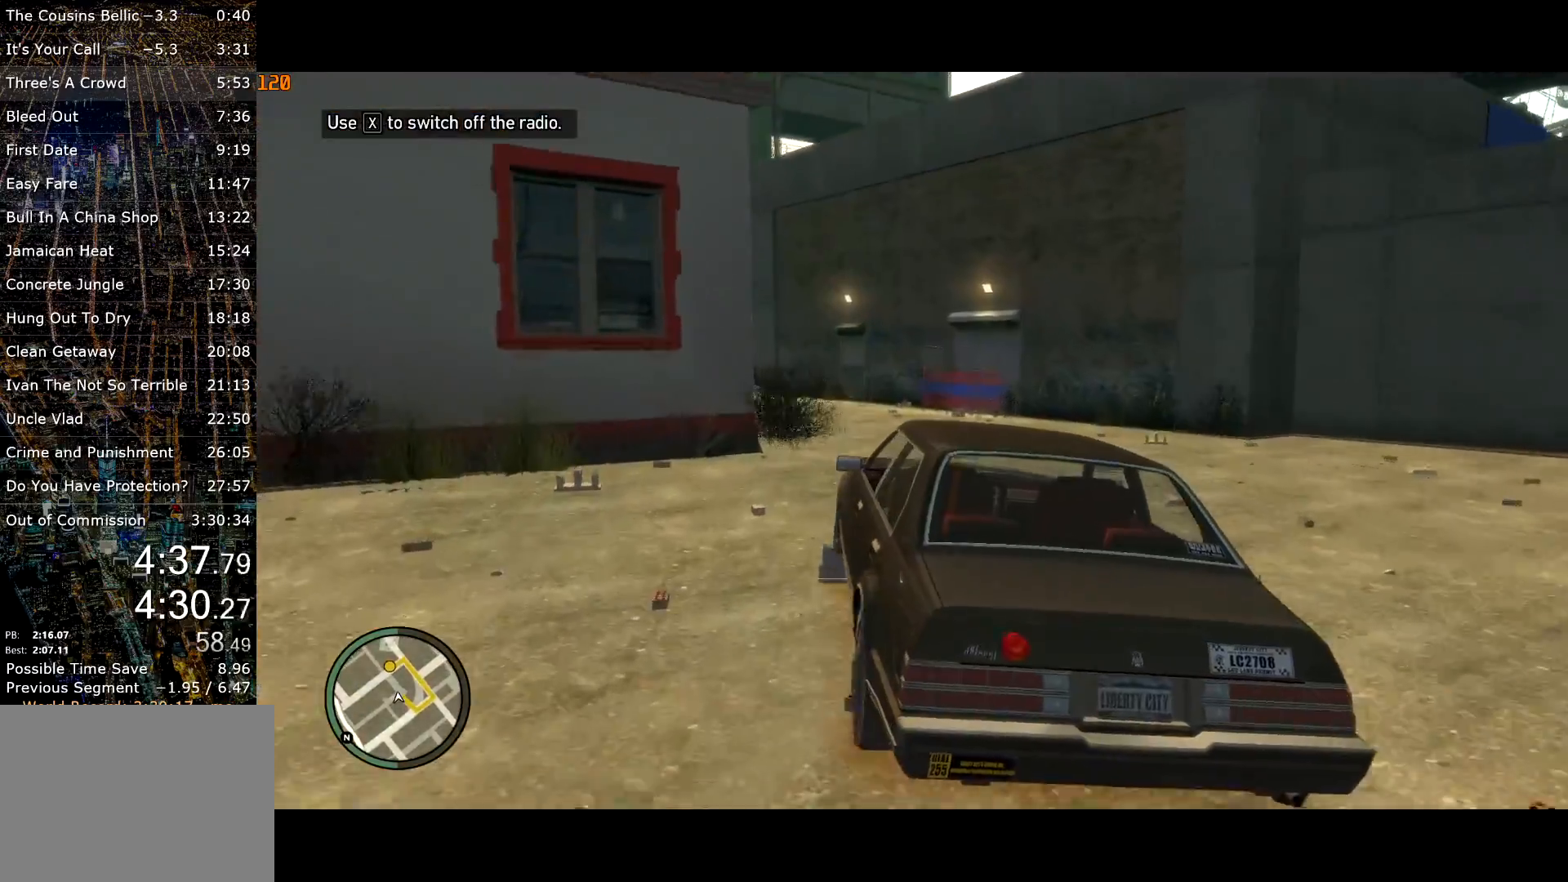
{"keys": ["w"], "mouse": [], "events": [[150, "a", "up"], [433, "a", "down"], [483, "a", "up"]]}
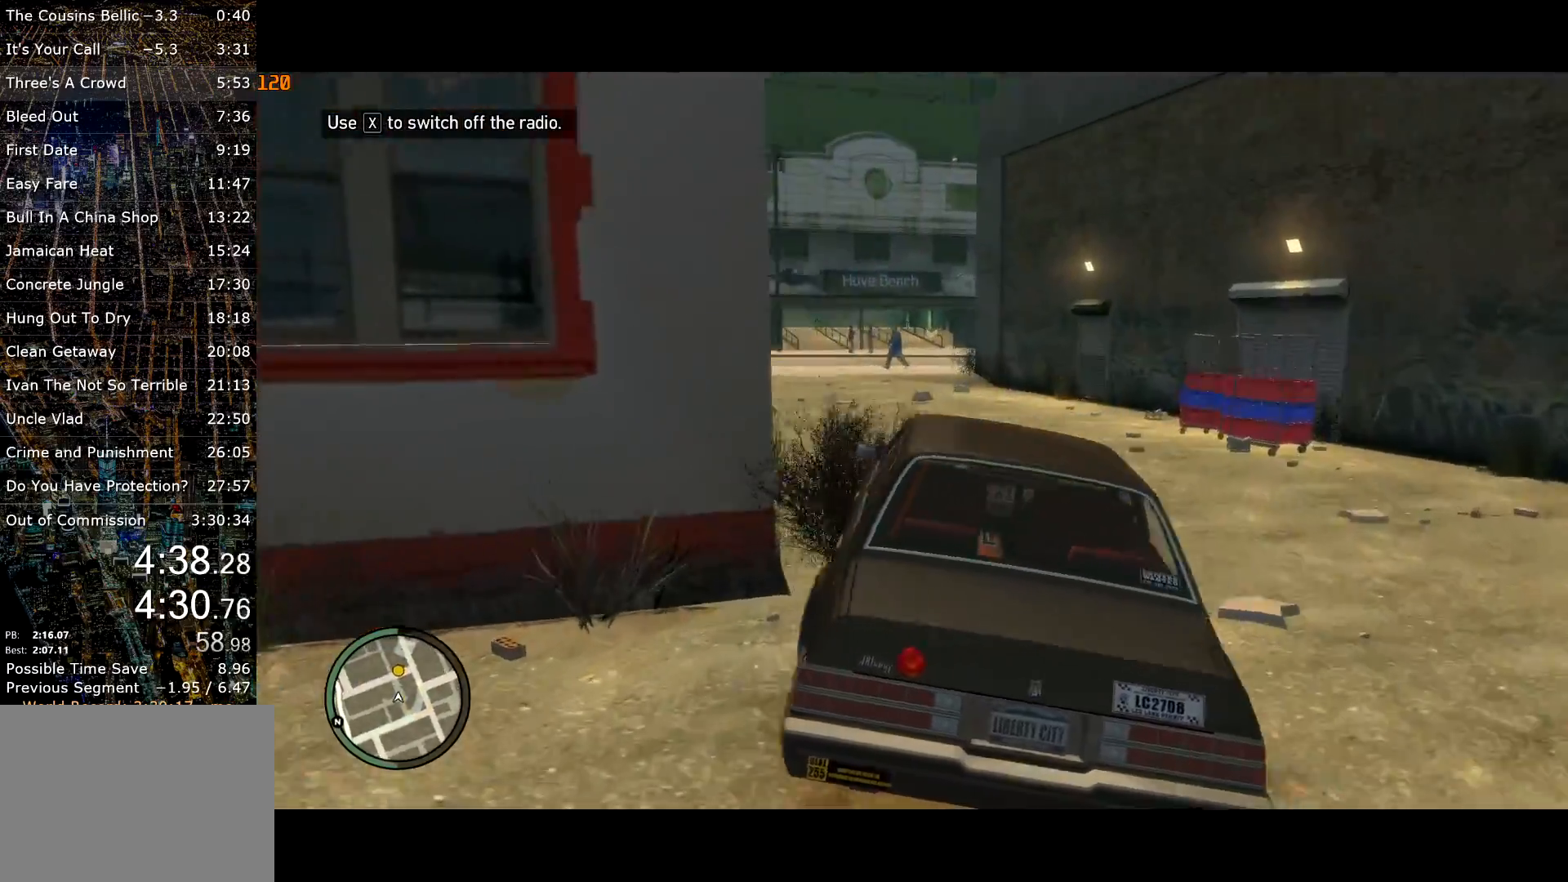
{"keys": ["w"], "mouse": [], "events": [[33, "mouse_left", "down"], [133, "mouse_left", "up"], [217, "mouse_left", "down"], [267, "mouse_left", "up"], [400, "d", "down"], [500, "d", "up"]]}
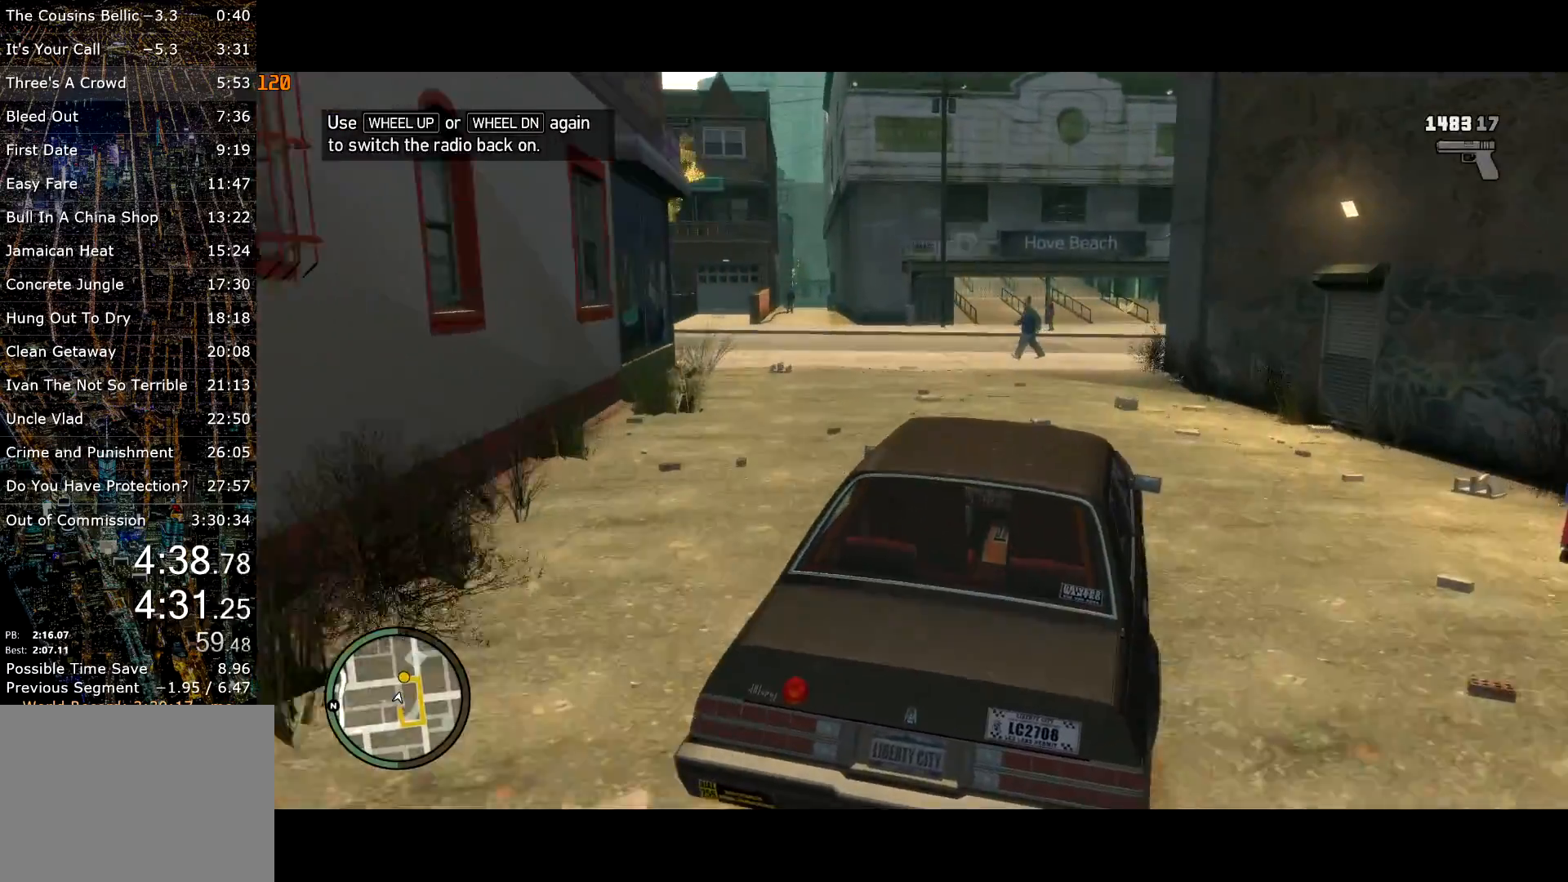
{"keys": ["w"], "mouse": [], "events": [[183, "a", "down"], [233, "a", "up"]]}
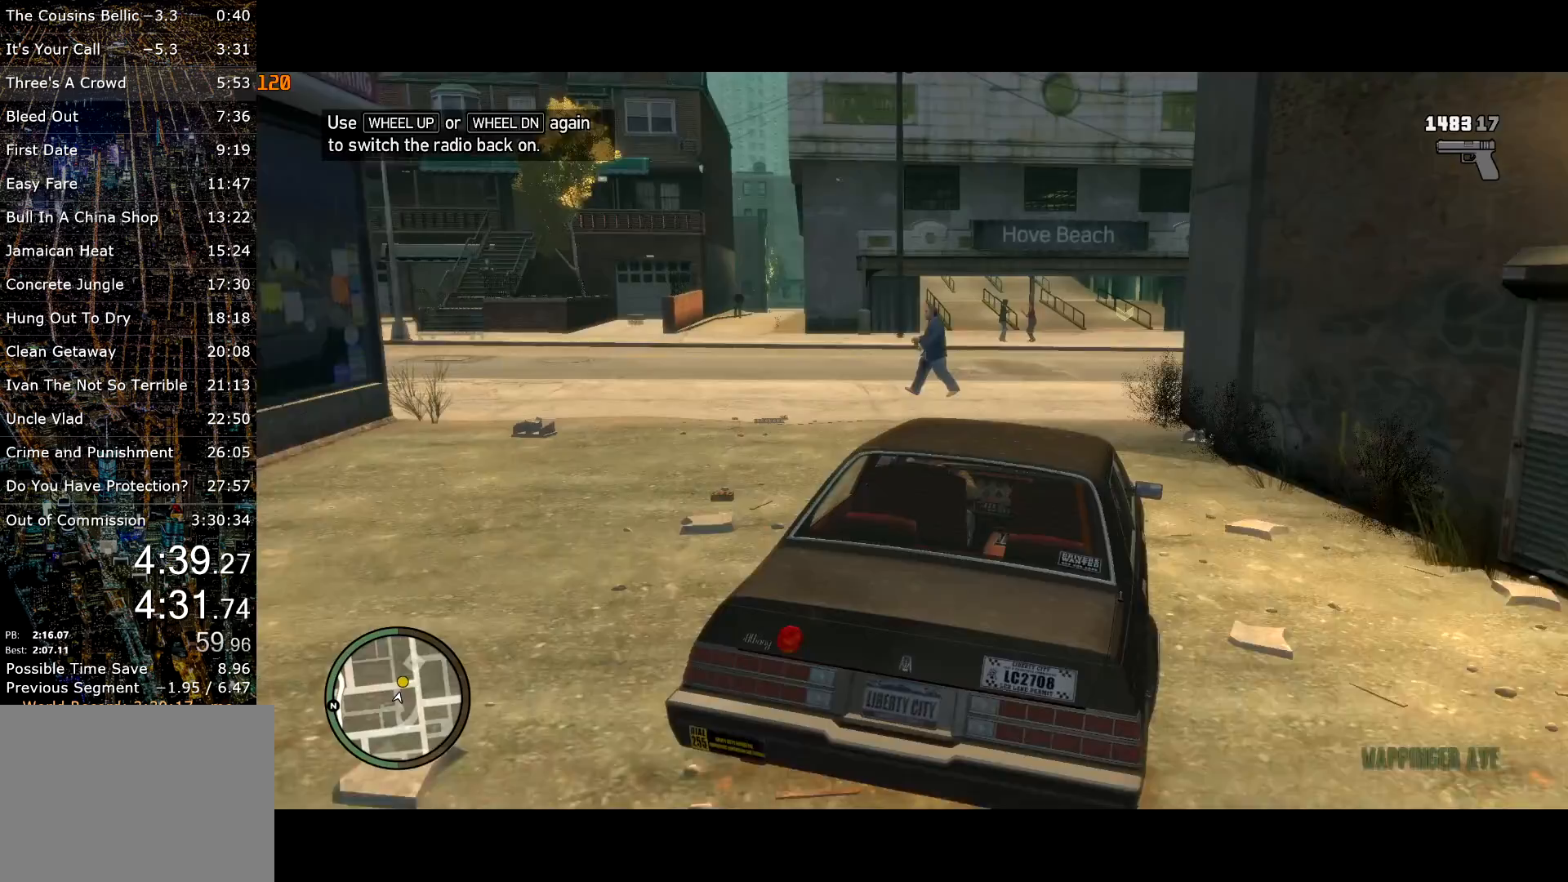
{"keys": ["a", "w"], "mouse": [], "events": [[117, "d", "down"], [200, "d", "up"], [483, "a", "down"]]}
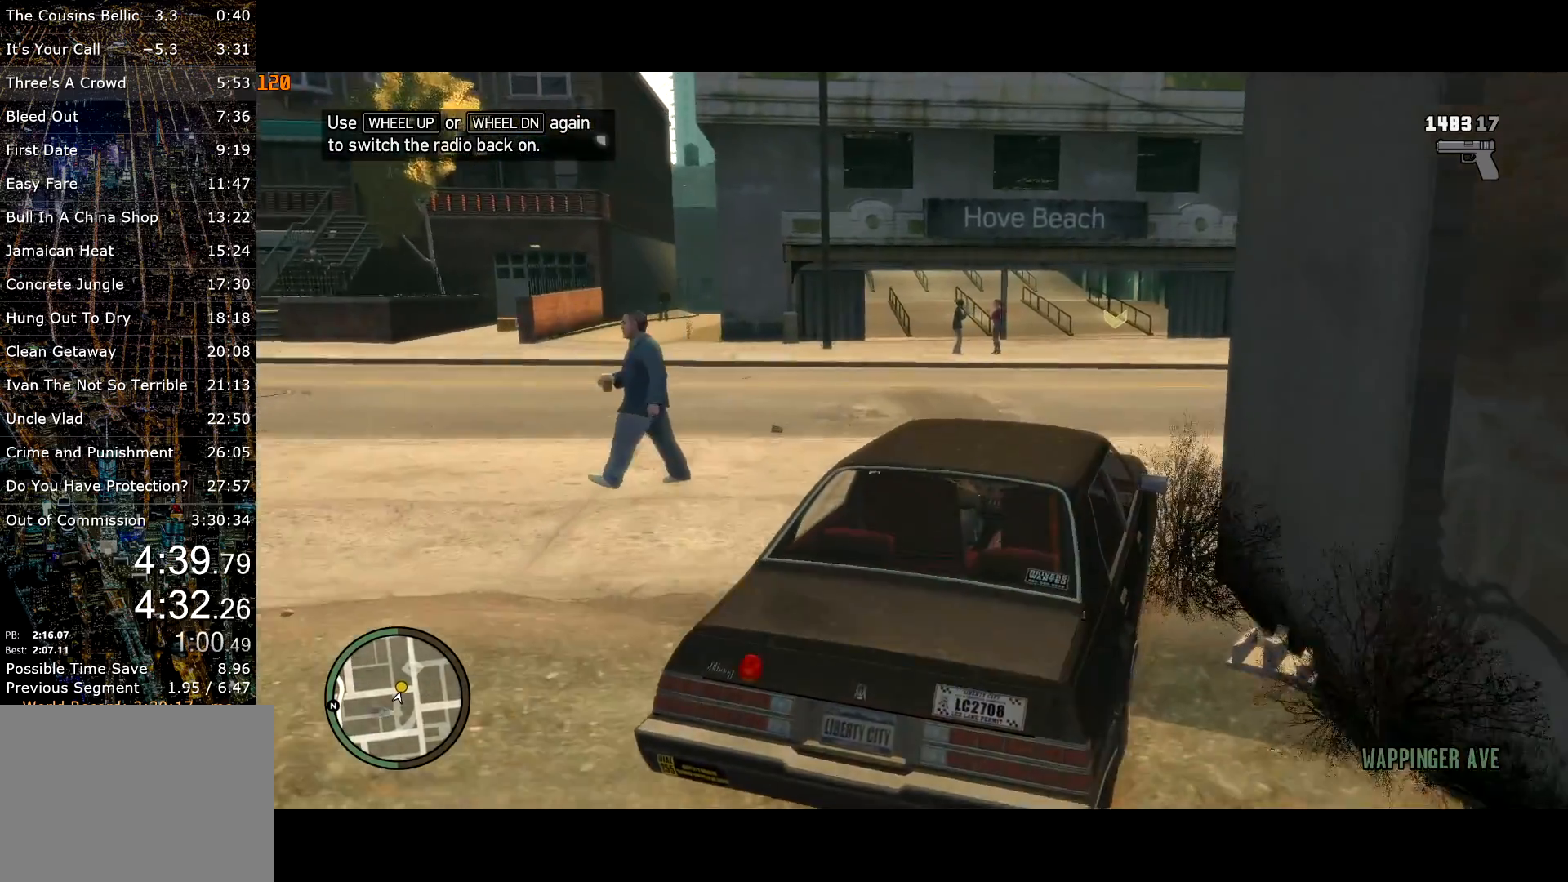
{"keys": ["a", "space", "w"], "mouse": [], "events": [[67, "space", "down"]]}
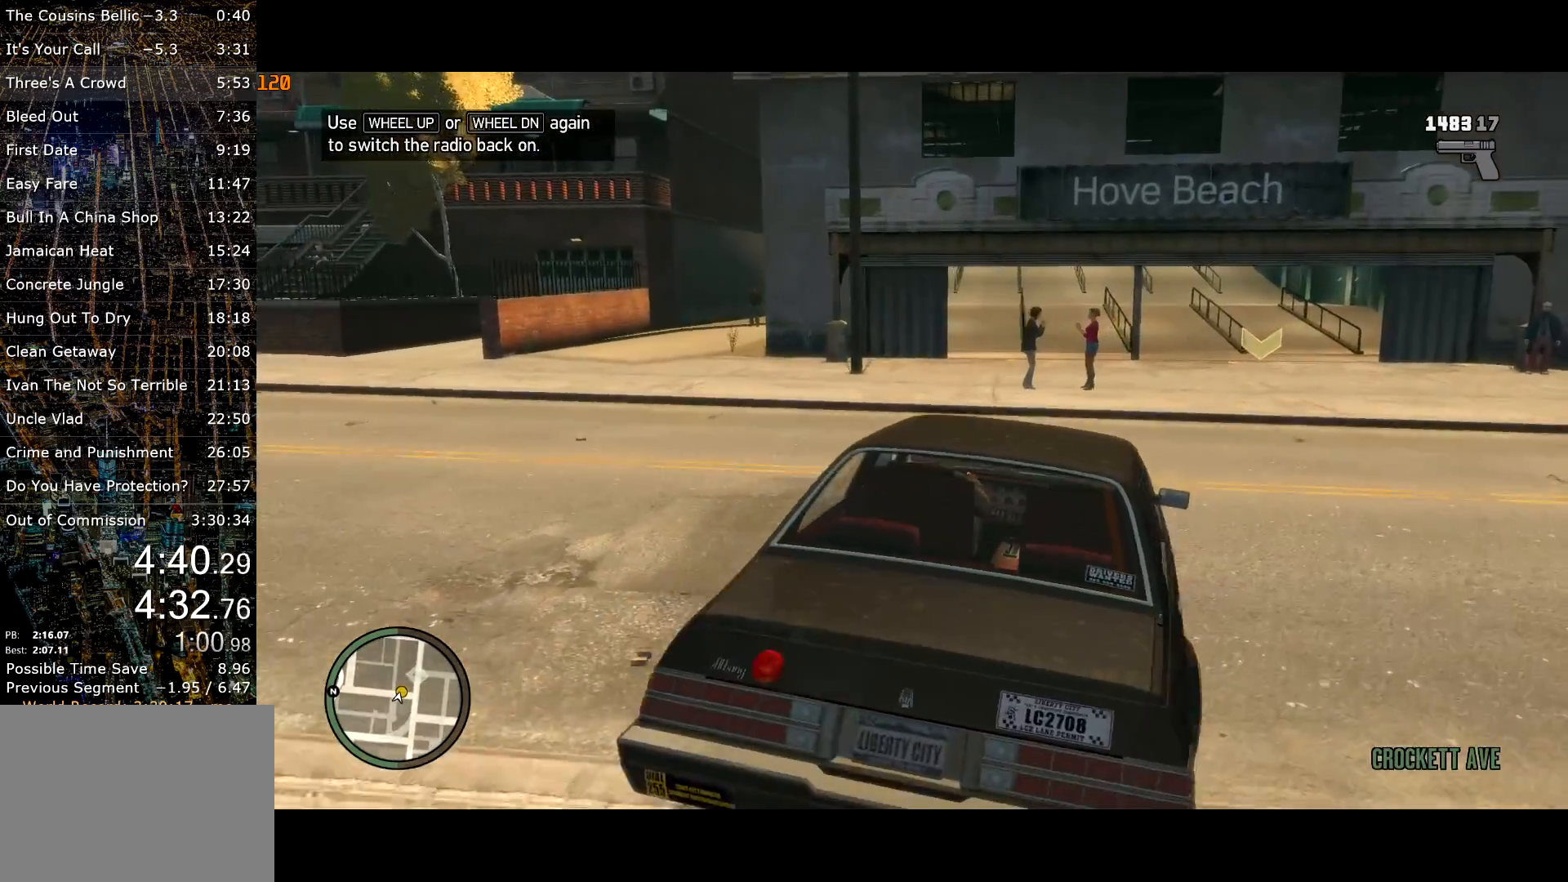
{"keys": ["a", "w"], "mouse": [], "events": [[333, "g", "down"], [417, "g", "up"], [417, "space", "up"]]}
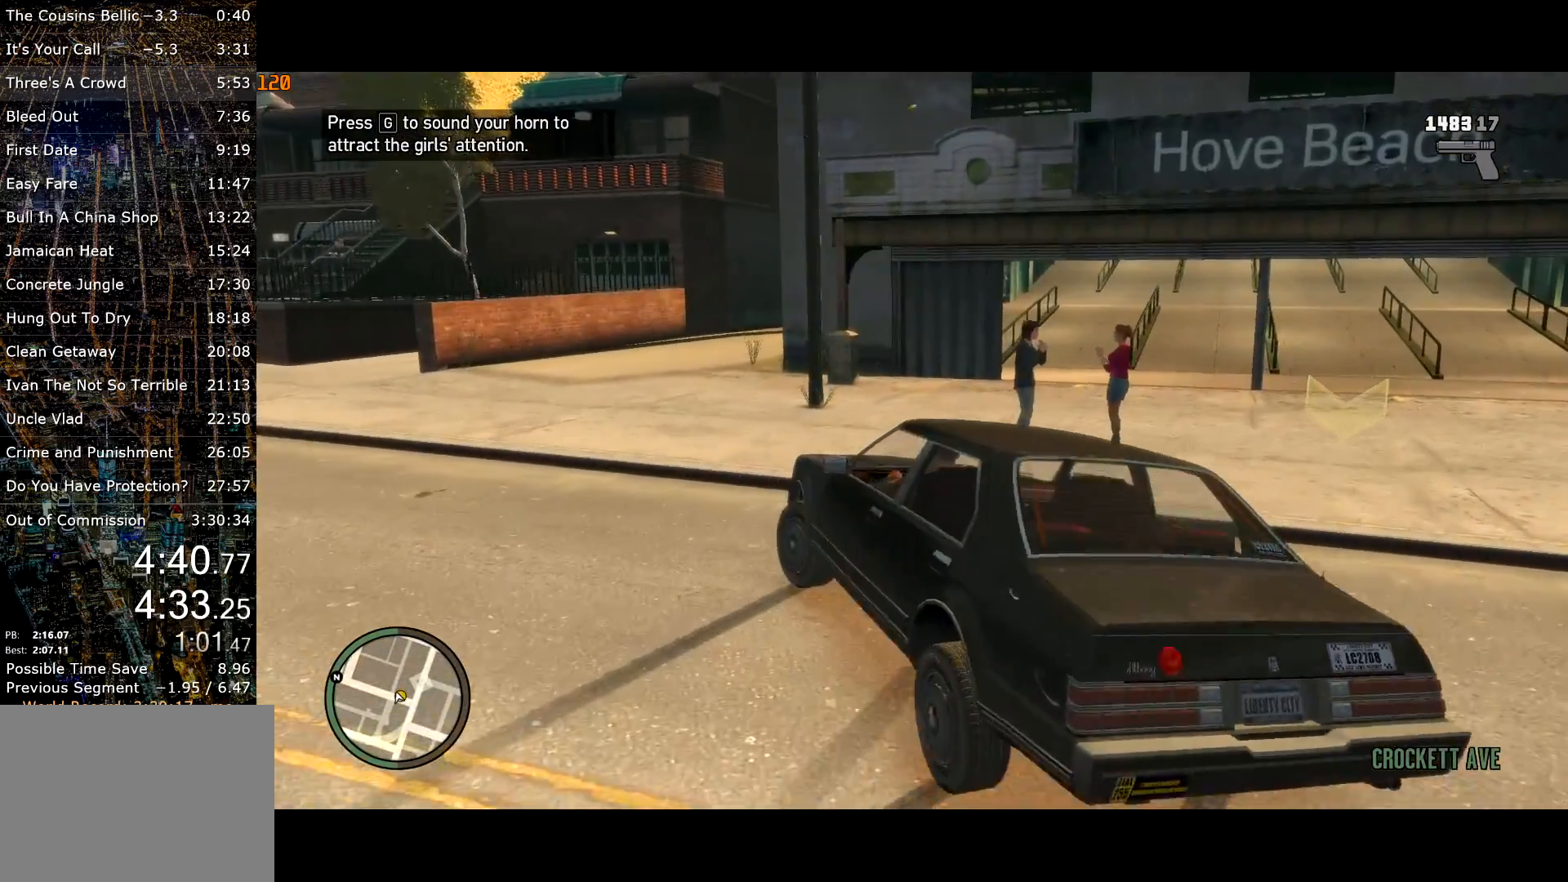
{"keys": ["a", "w"], "mouse": [], "events": [[100, "g", "down"], [150, "g", "up"], [250, "g", "down"], [333, "g", "up"], [333, "return", "down"], [433, "g", "down"], [433, "return", "up"], [483, "g", "up"]]}
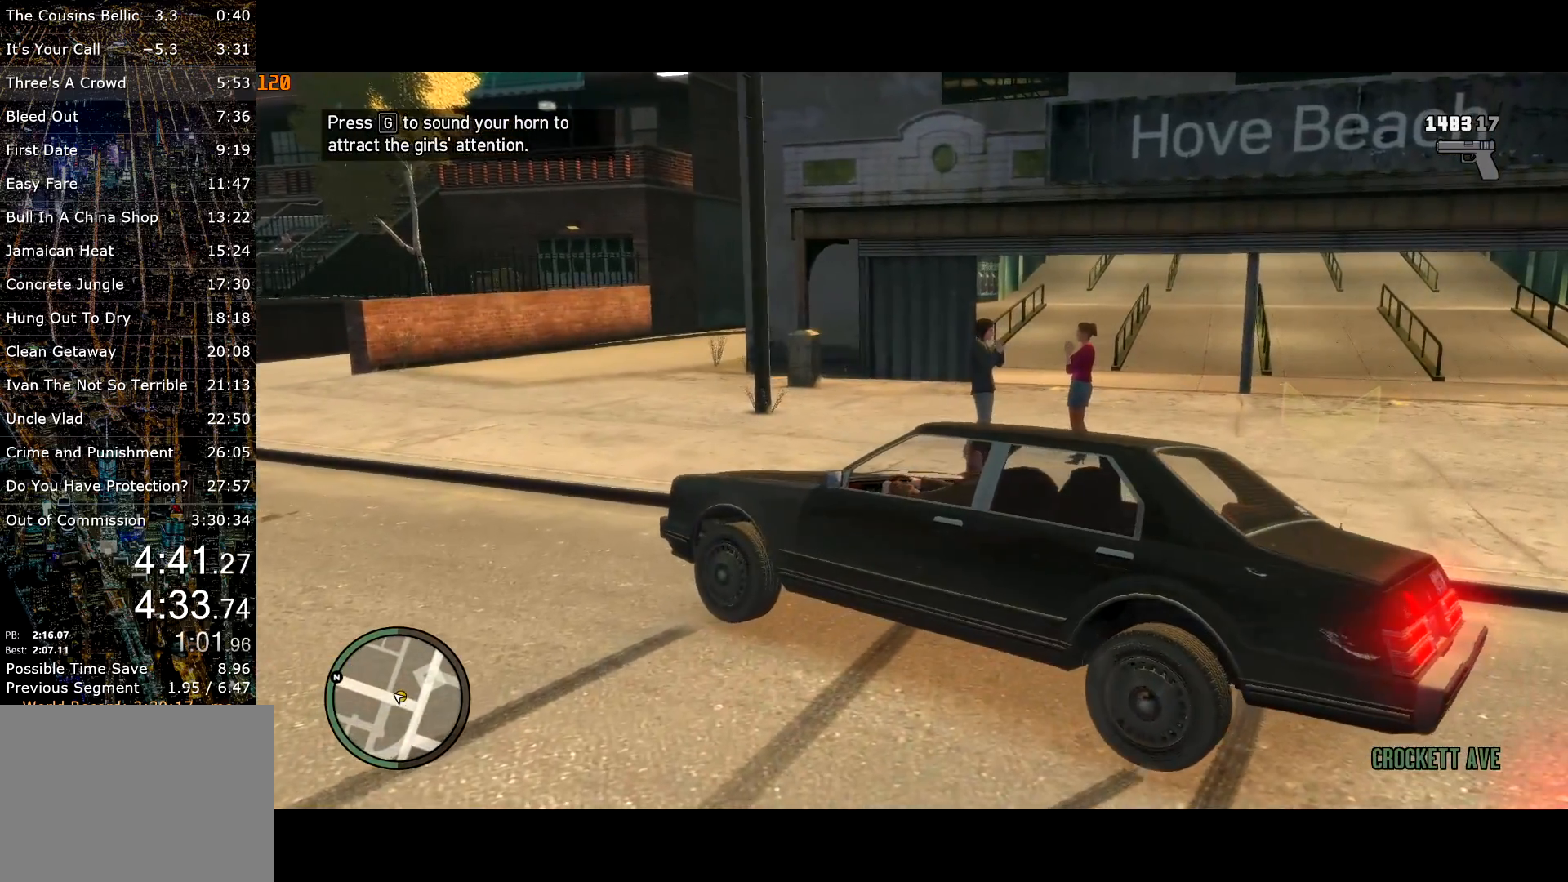
{"keys": ["a", "w"], "mouse": [], "events": [[33, "return", "down"], [83, "g", "down"], [83, "return", "up"], [117, "g", "up"], [117, "return", "down"], [167, "g", "down"], [217, "return", "up"], [267, "g", "up"], [267, "return", "down"], [367, "return", "up"], [400, "return", "down"], [450, "return", "up"]]}
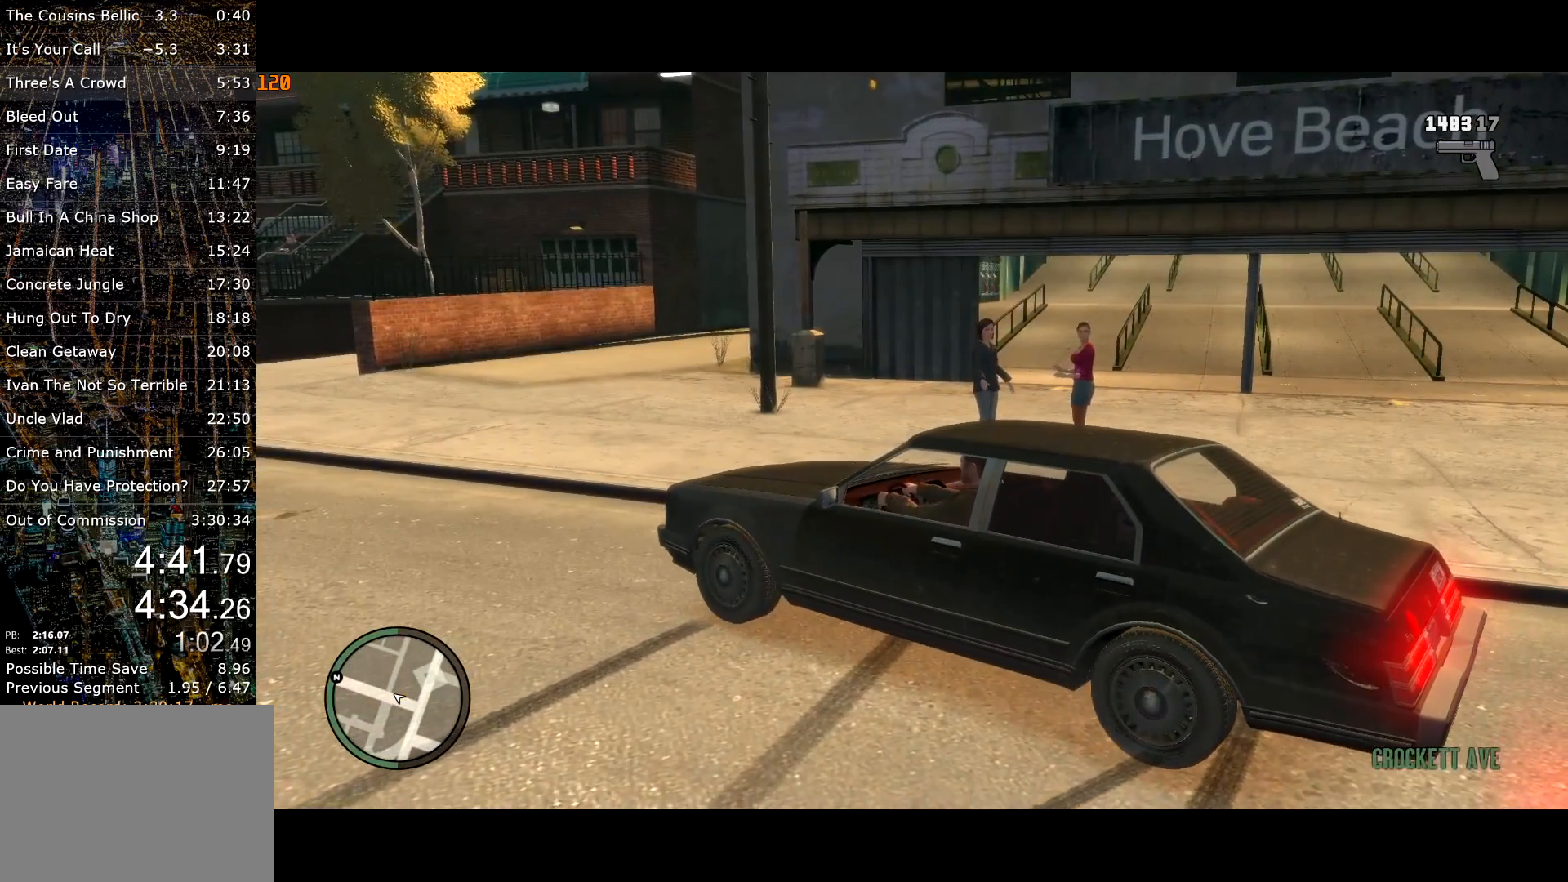
{"keys": ["a", "w"], "mouse": [], "events": [[50, "g", "down"], [50, "return", "down"], [83, "g", "up"], [83, "return", "up"], [133, "return", "down"], [233, "return", "up"], [283, "return", "down"], [333, "return", "up"], [383, "return", "down"], [467, "return", "up"]]}
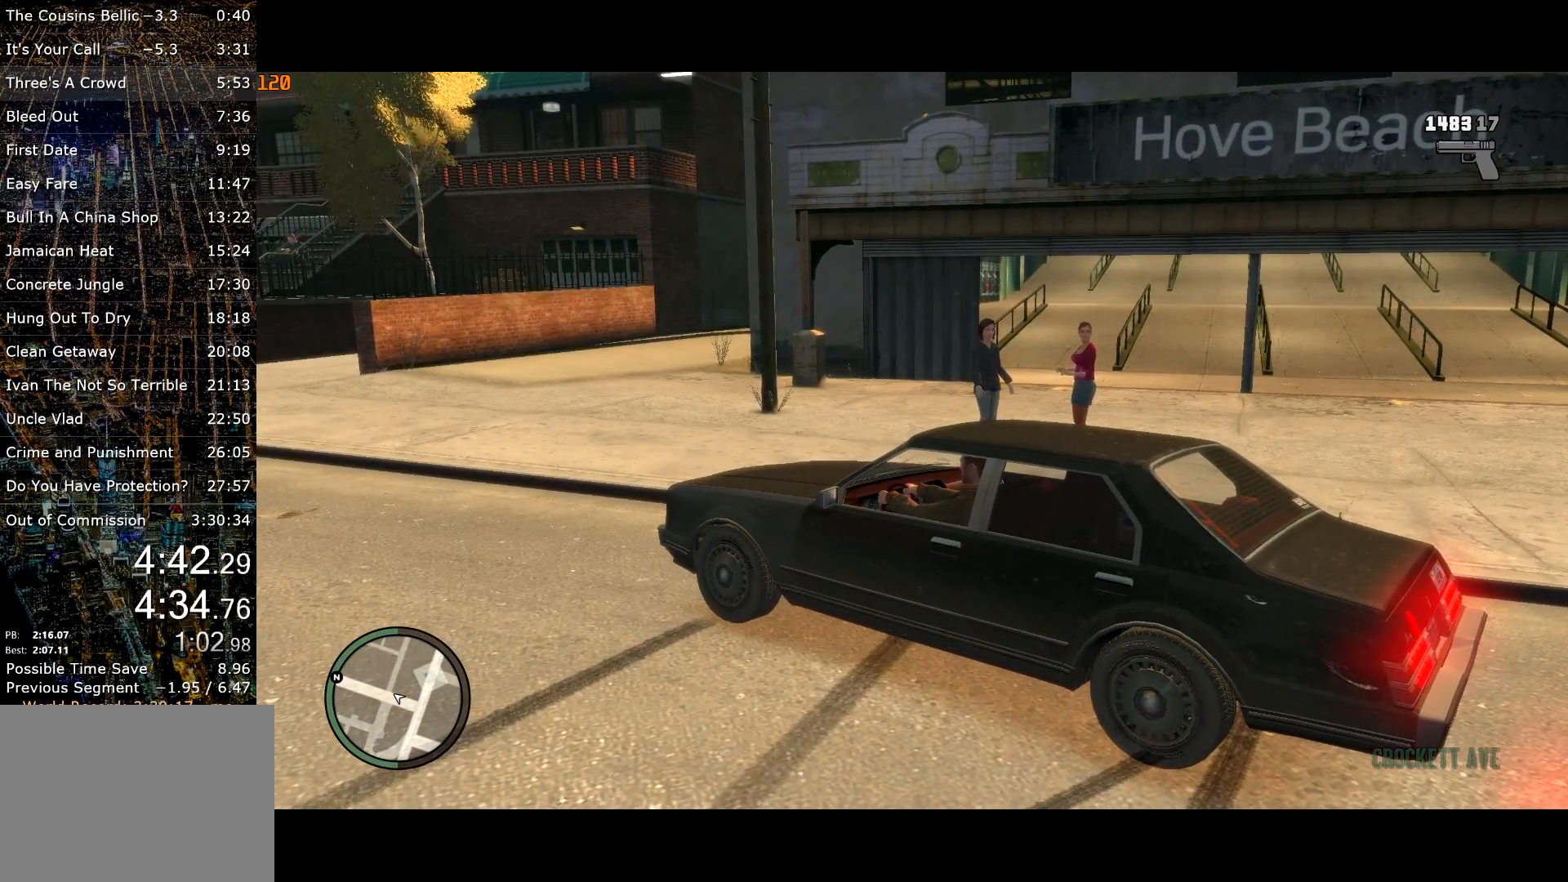
{"keys": ["a", "return", "w"], "mouse": [], "events": [[17, "return", "down"], [67, "return", "up"], [167, "return", "down"], [200, "return", "up"], [250, "return", "down"], [350, "return", "up"], [383, "return", "down"], [433, "return", "up"], [483, "return", "down"]]}
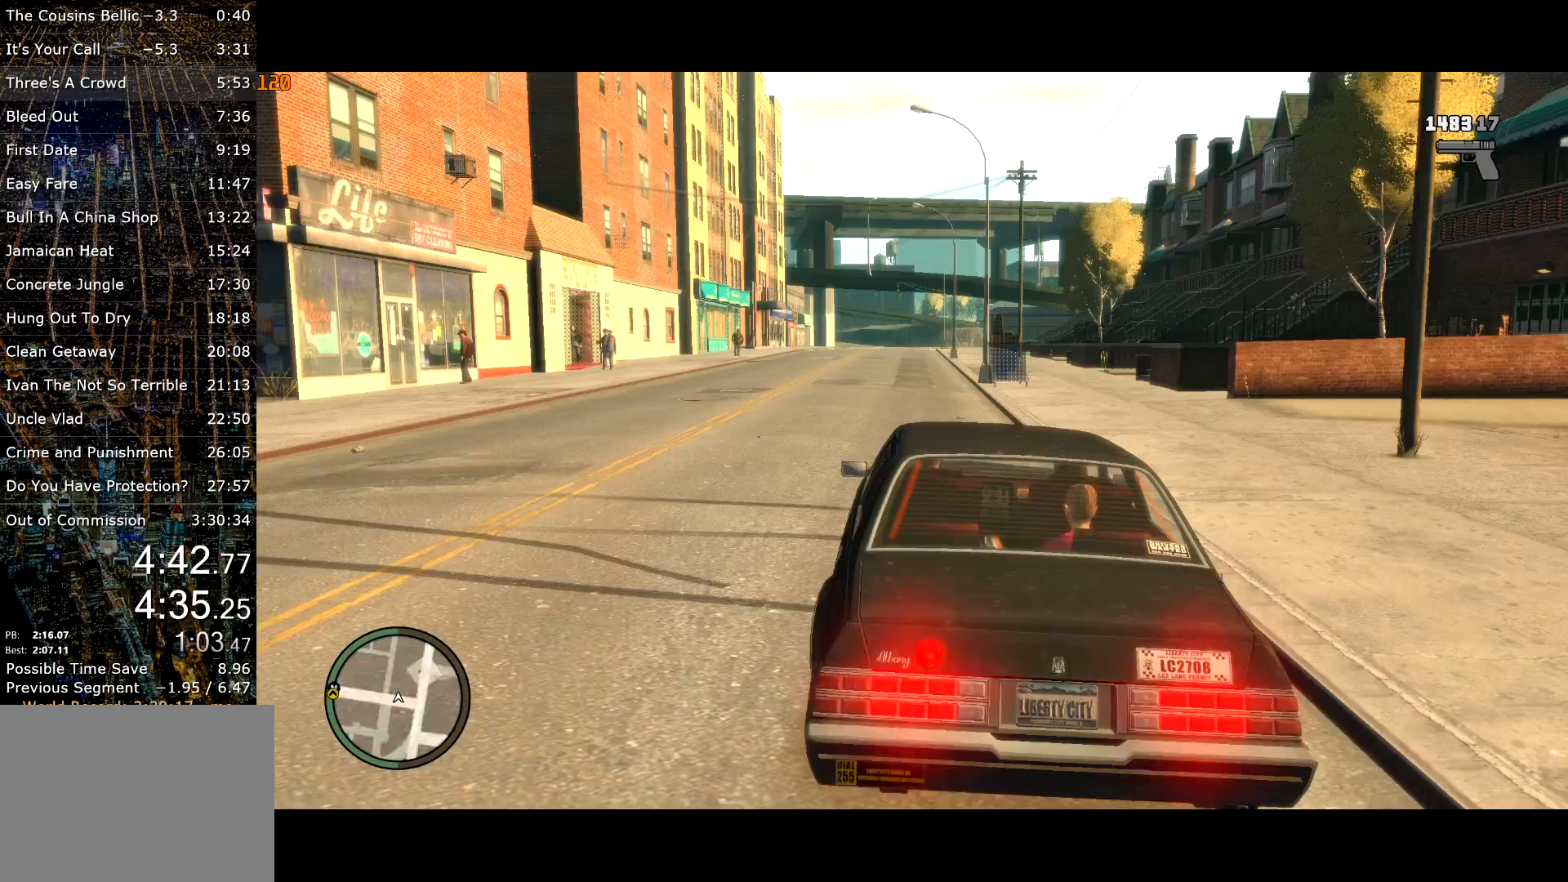
{"keys": ["a", "w"], "mouse": [], "events": [[67, "return", "up"], [117, "return", "down"], [217, "return", "up"]]}
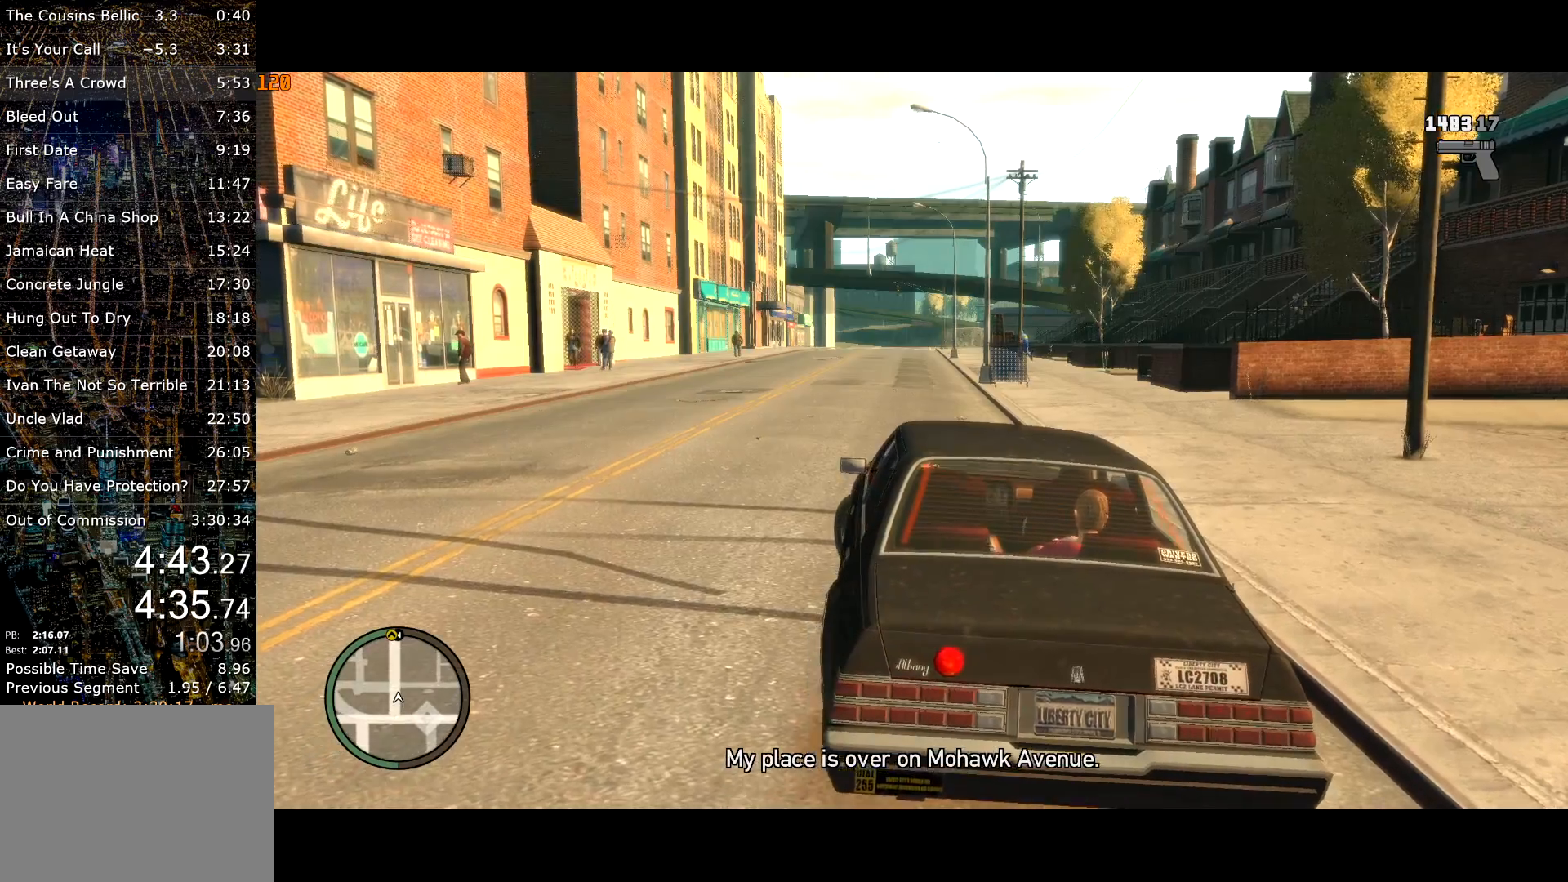
{"keys": ["a", "w"], "mouse": [], "events": []}
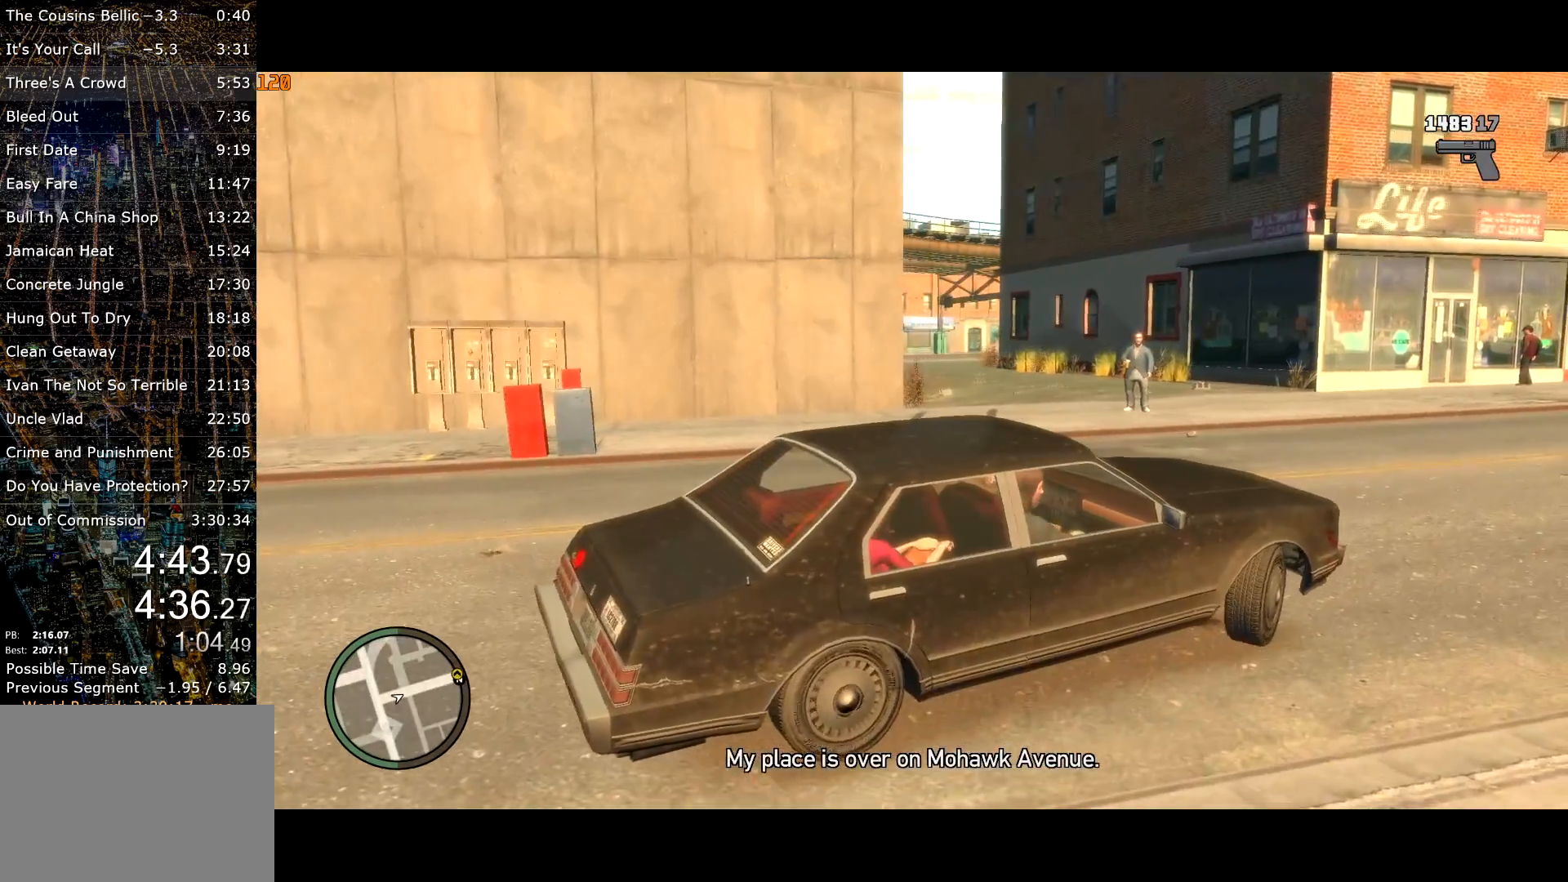
{"keys": ["a", "w"], "mouse": ["right"], "events": [[350, "mouse_right", "down"]]}
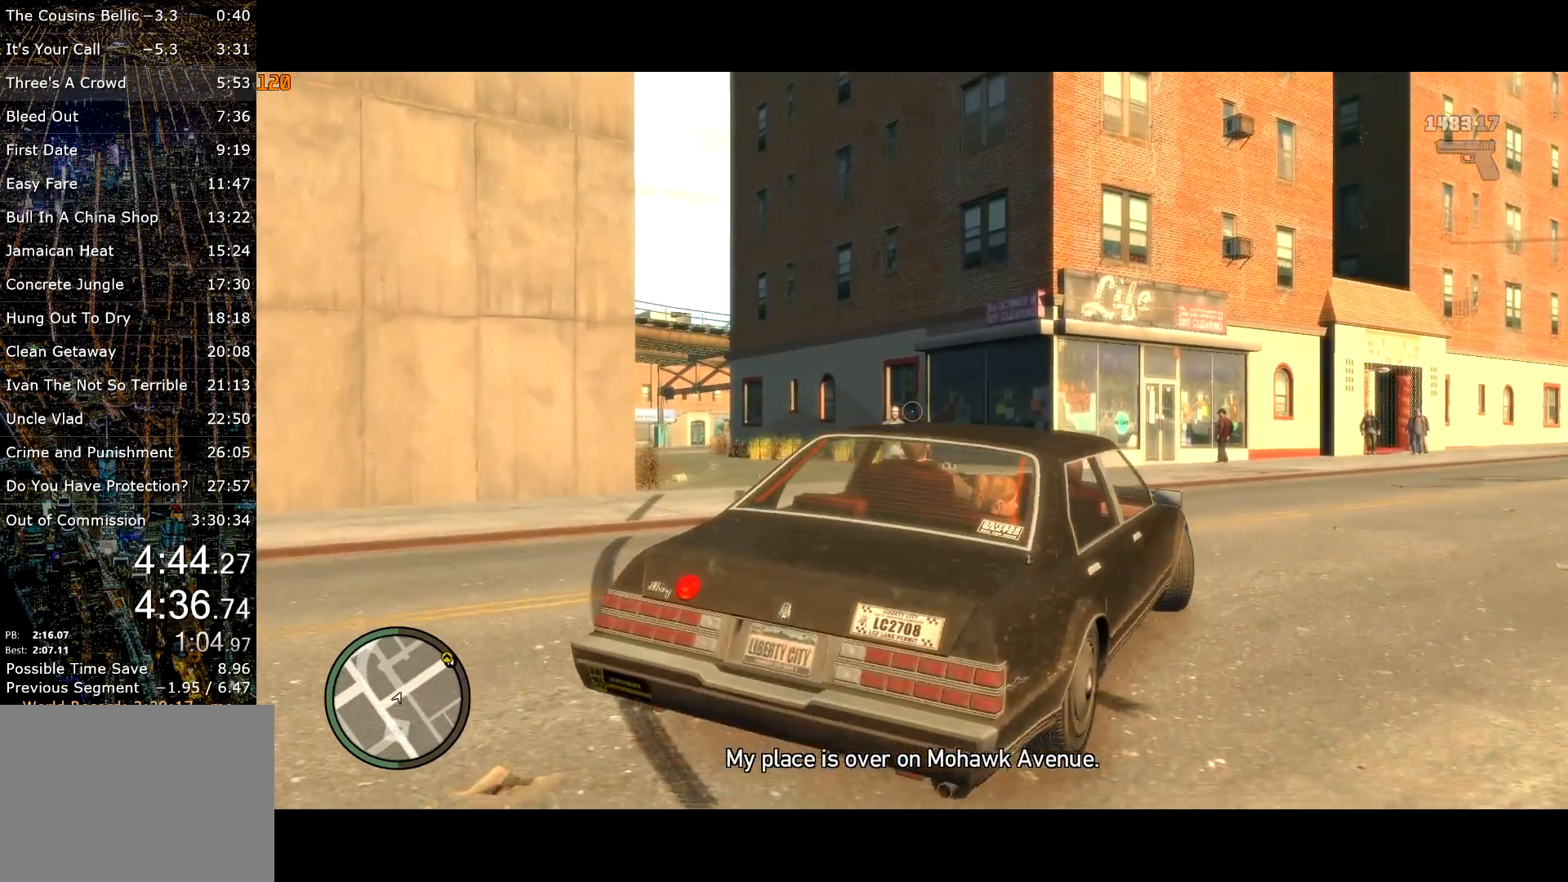
{"keys": ["a", "w"], "mouse": ["left", "right"], "events": [[450, "mouse_left", "down"]]}
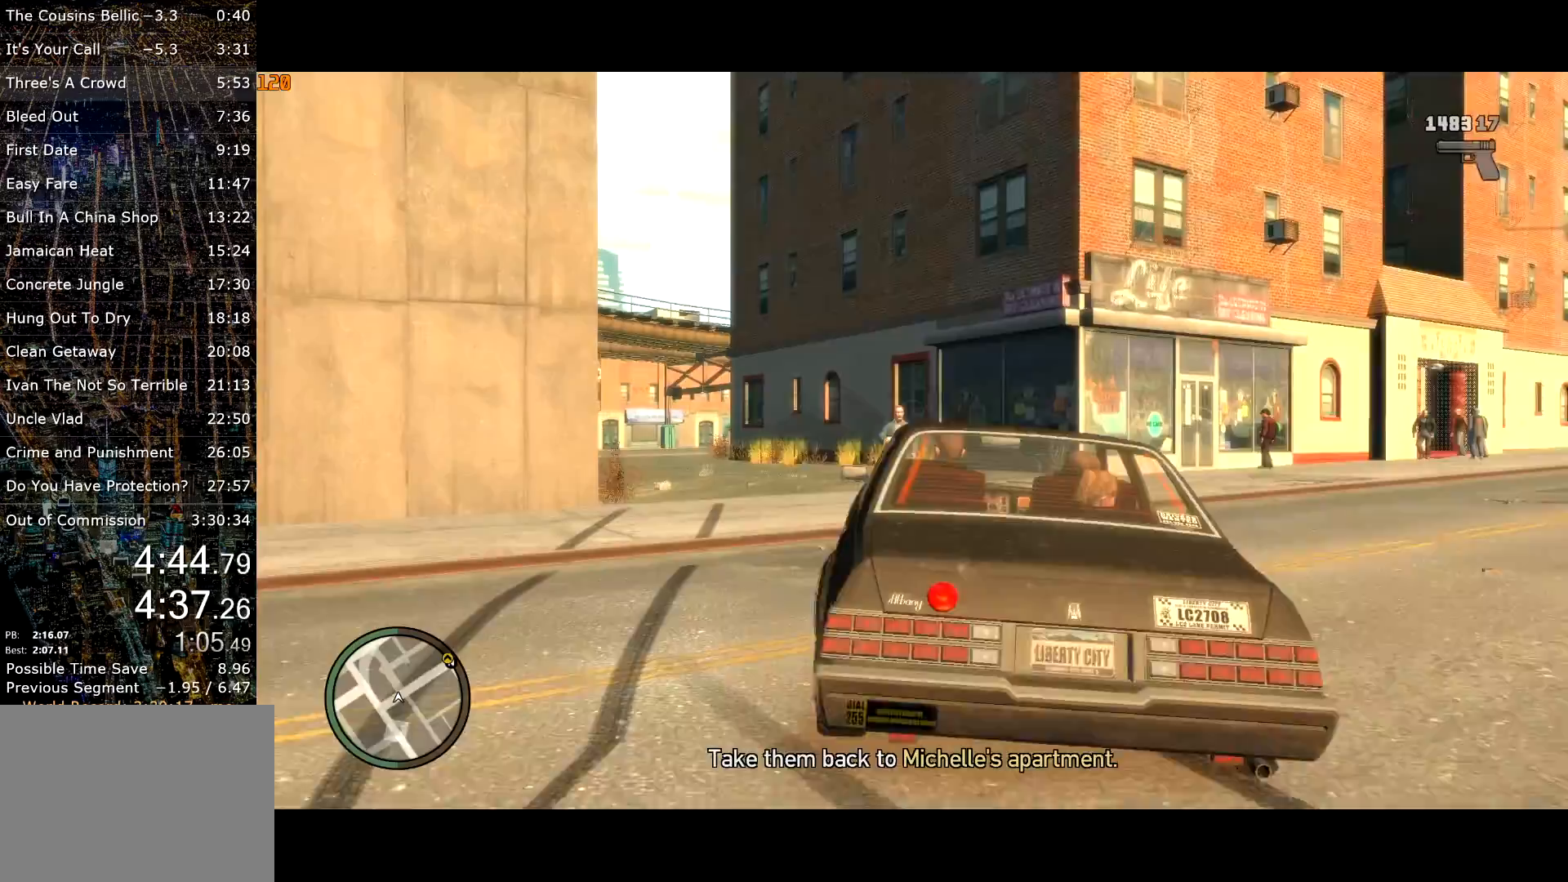
{"keys": ["w"], "mouse": [], "events": [[50, "a", "up"], [267, "mouse_left", "up"], [267, "mouse_right", "up"]]}
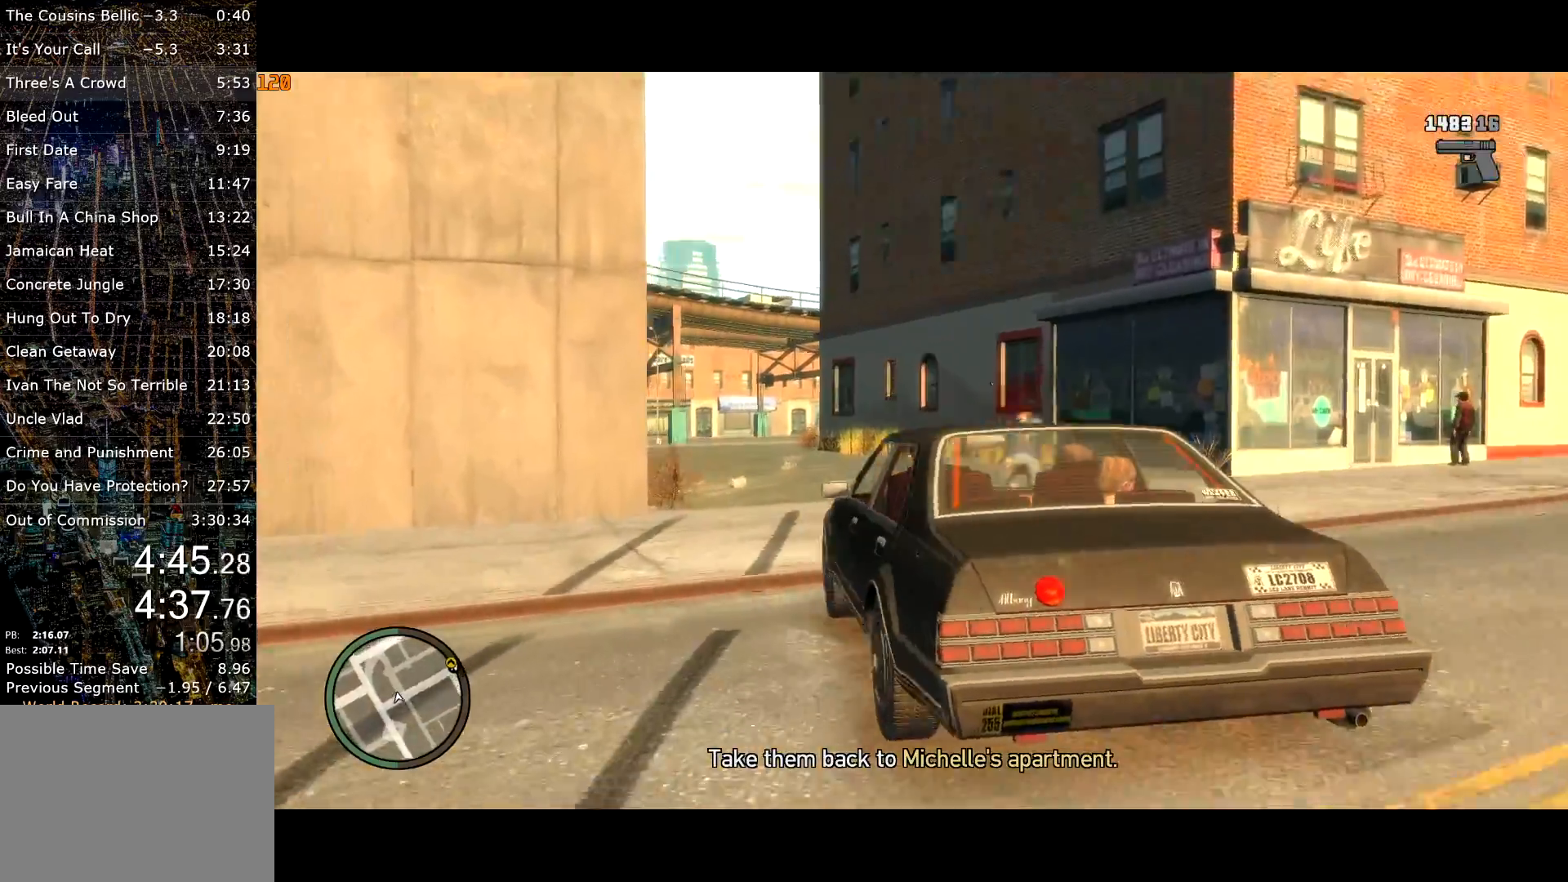
{"keys": ["w"], "mouse": [], "events": [[67, "a", "down"], [200, "a", "up"], [433, "d", "down"], [483, "d", "up"]]}
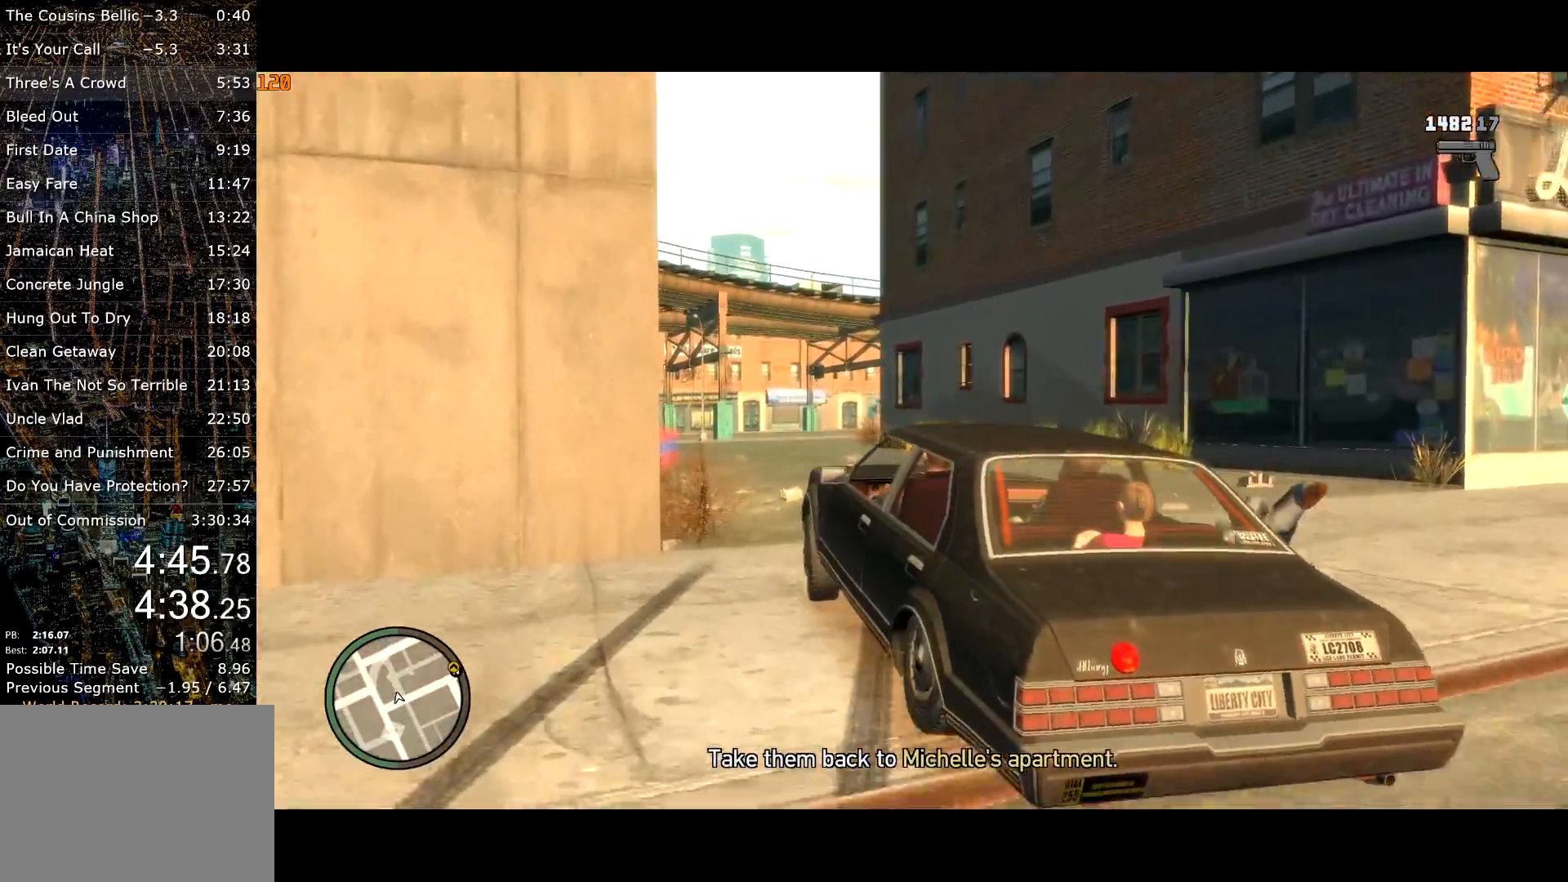
{"keys": ["w"], "mouse": [], "events": []}
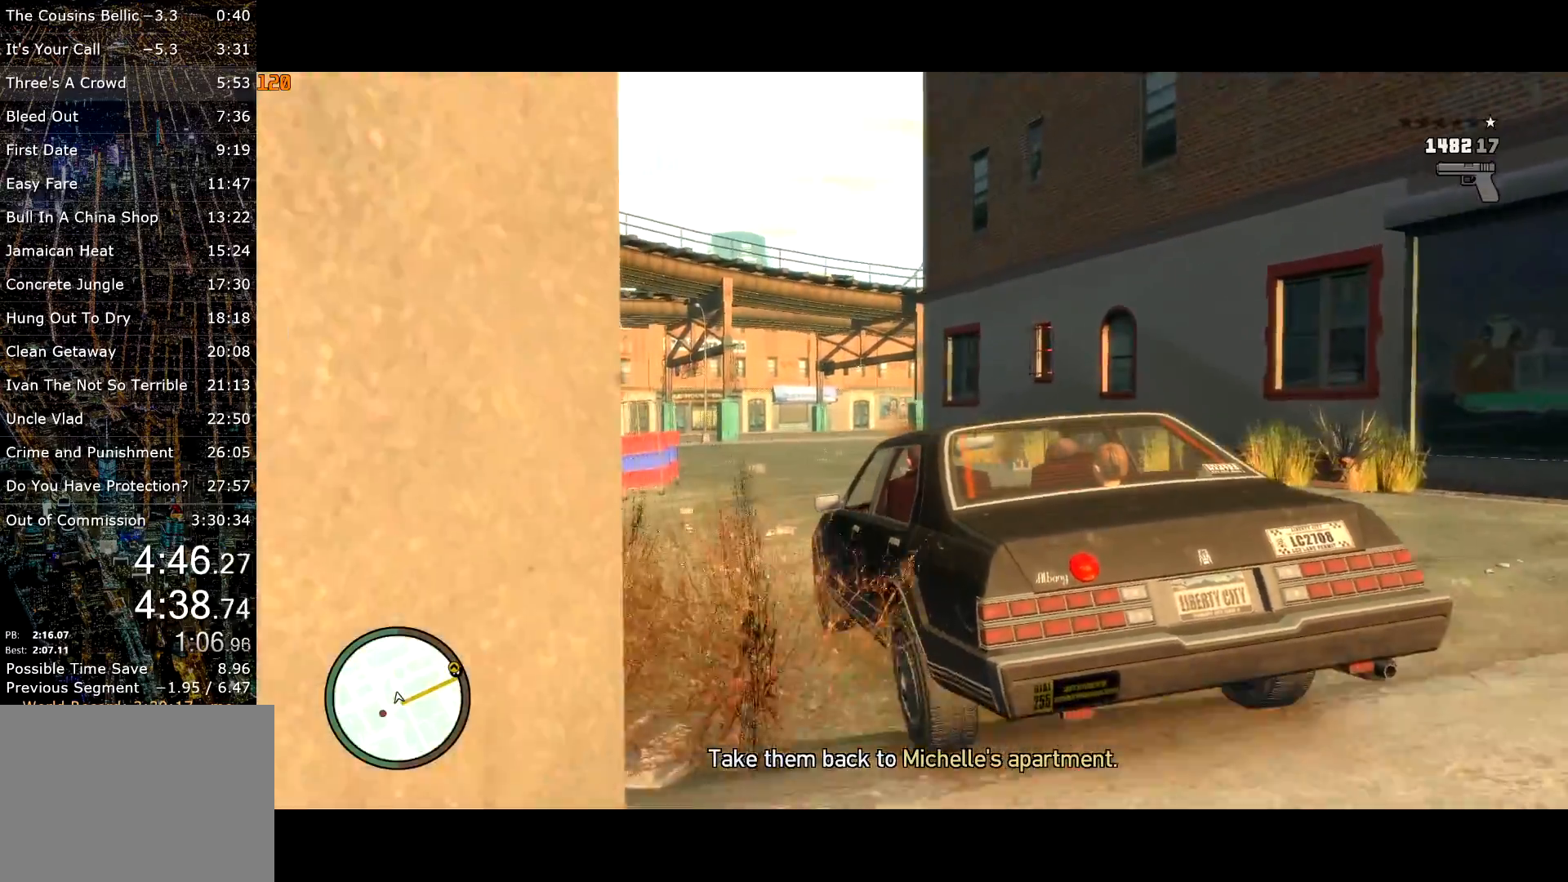
{"keys": ["w"], "mouse": [], "events": [[150, "d", "down"], [233, "d", "up"]]}
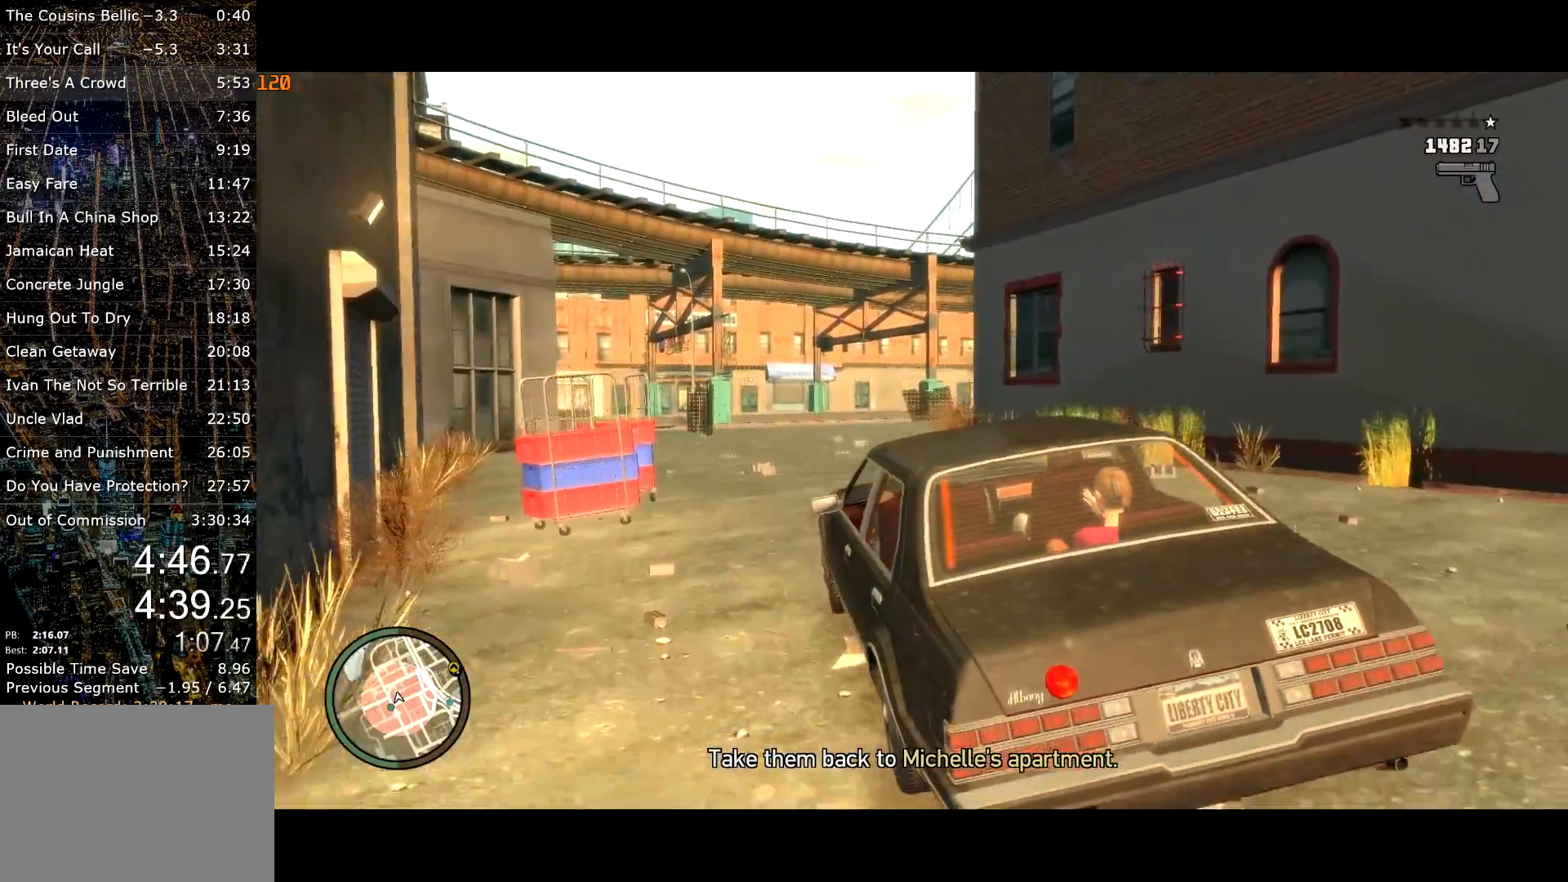
{"keys": ["d", "w"], "mouse": [], "events": [[150, "d", "down"], [250, "d", "up"], [433, "d", "down"]]}
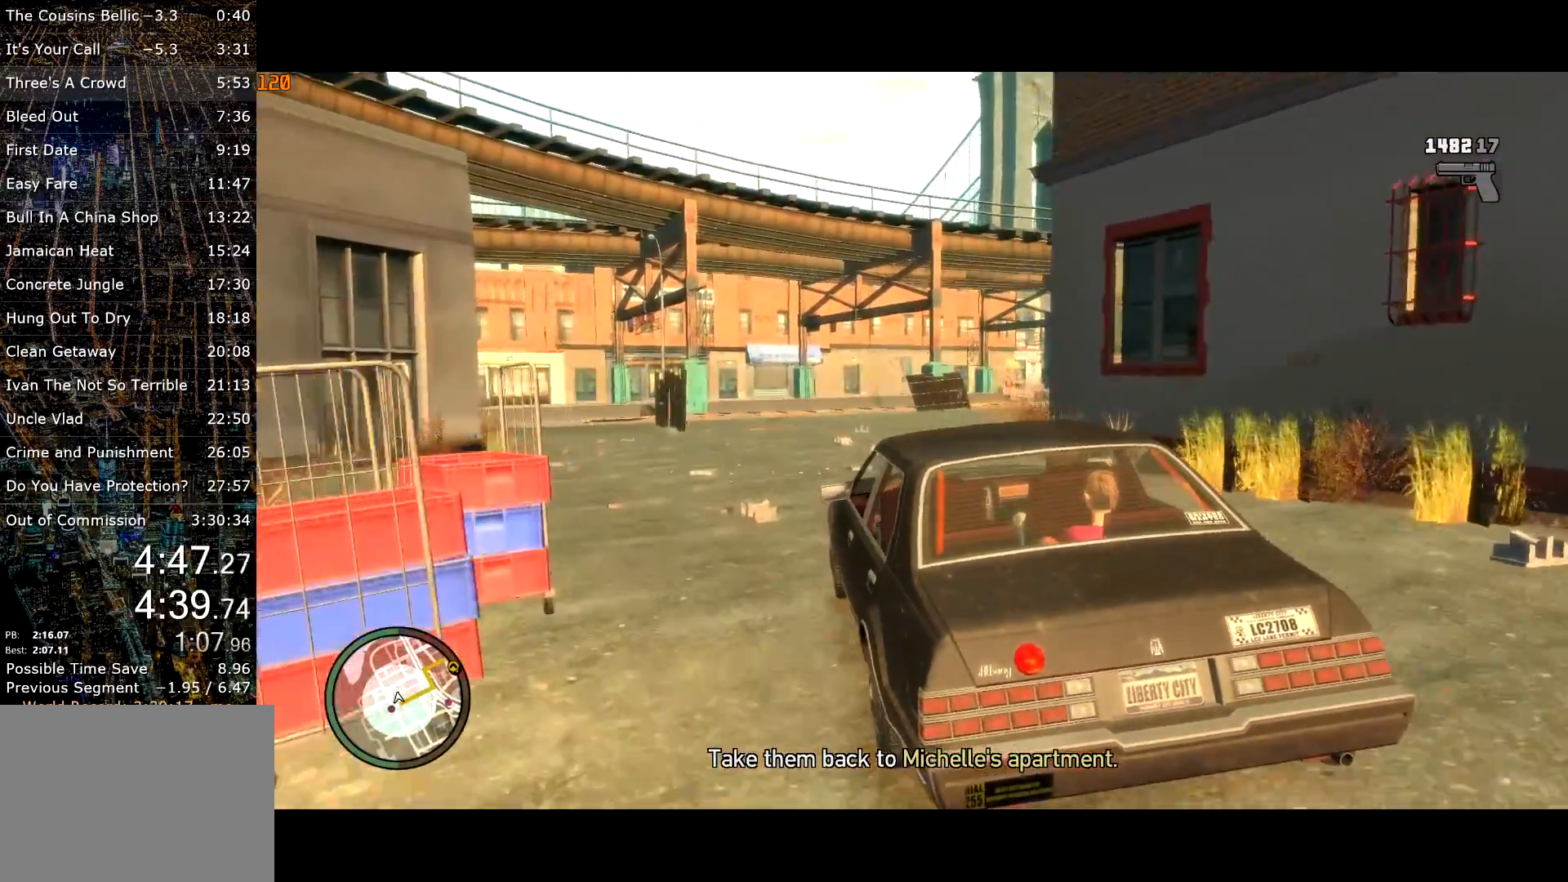
{"keys": ["d", "w"], "mouse": [], "events": [[83, "d", "up"], [167, "d", "down"], [350, "d", "up"], [500, "d", "down"]]}
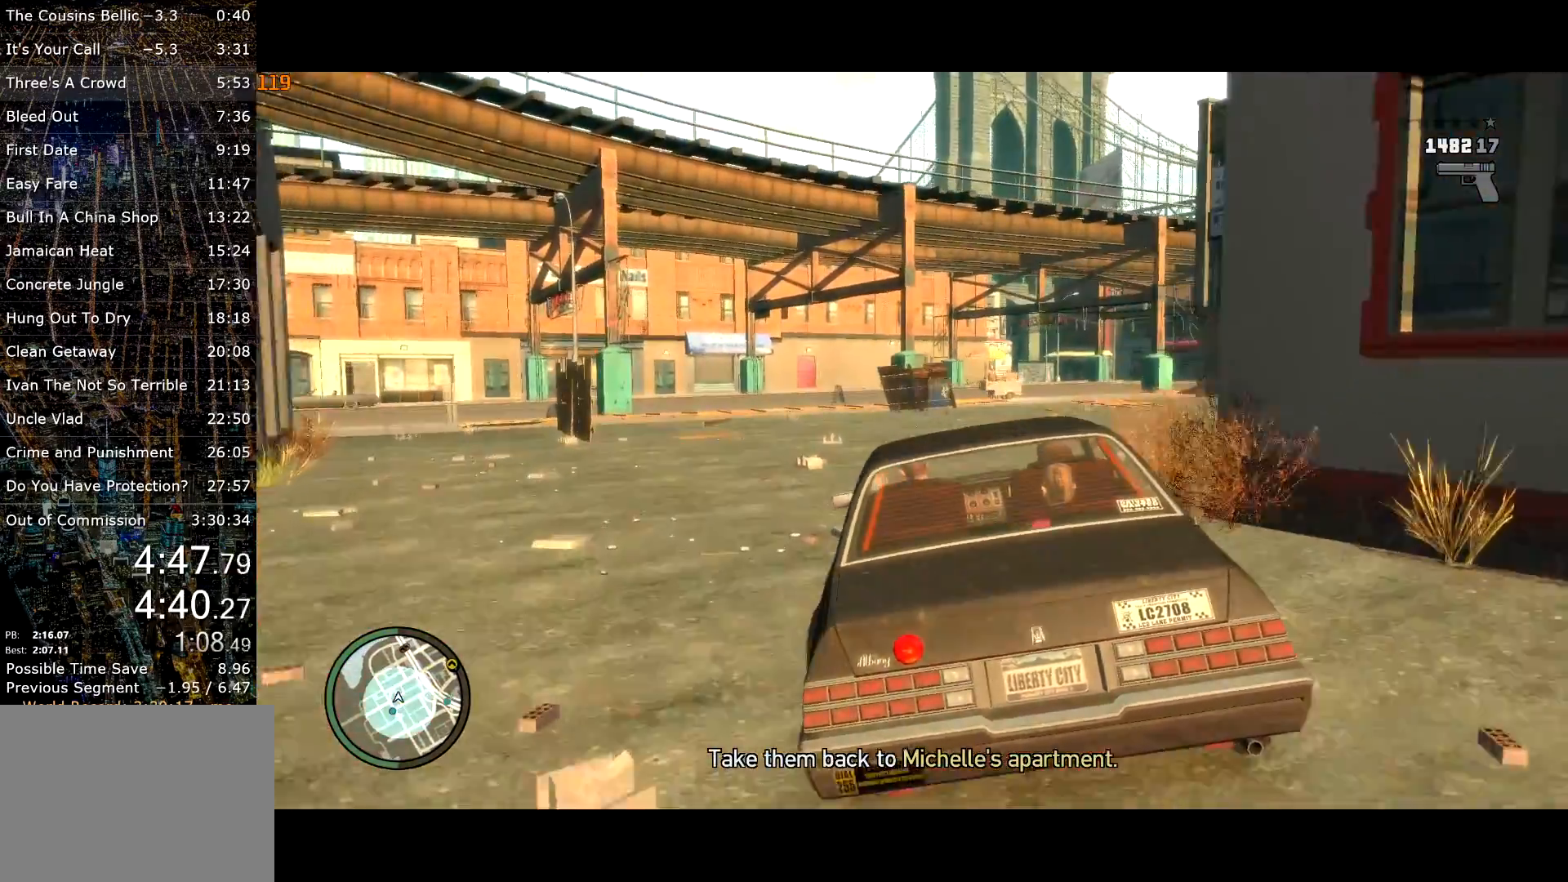
{"keys": ["w"], "mouse": [], "events": [[83, "d", "up"]]}
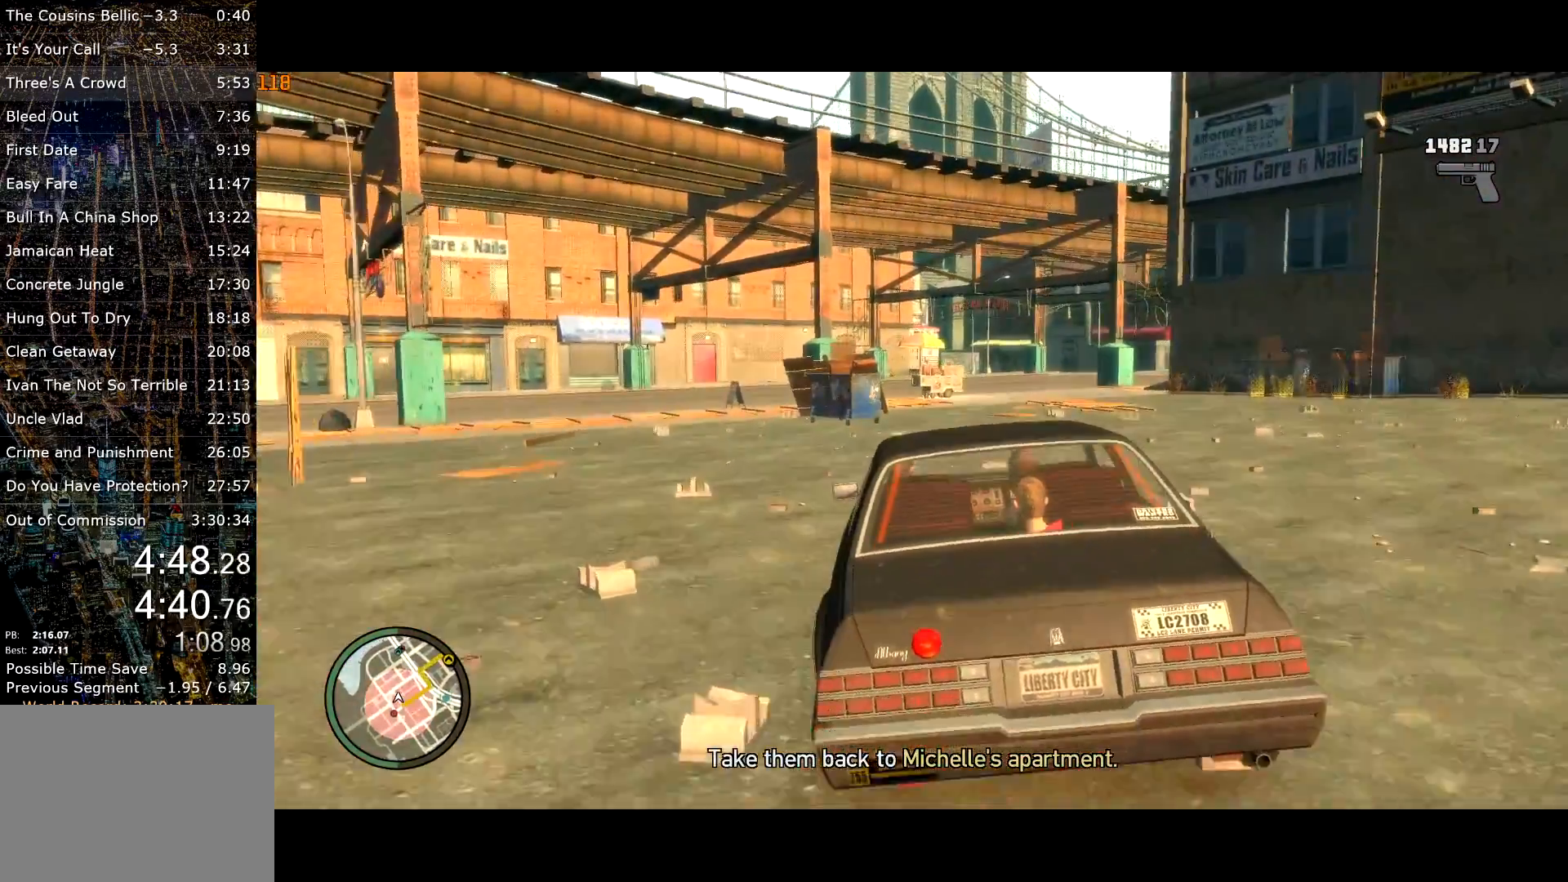
{"keys": ["w"], "mouse": [], "events": [[333, "d", "down"], [433, "d", "up"]]}
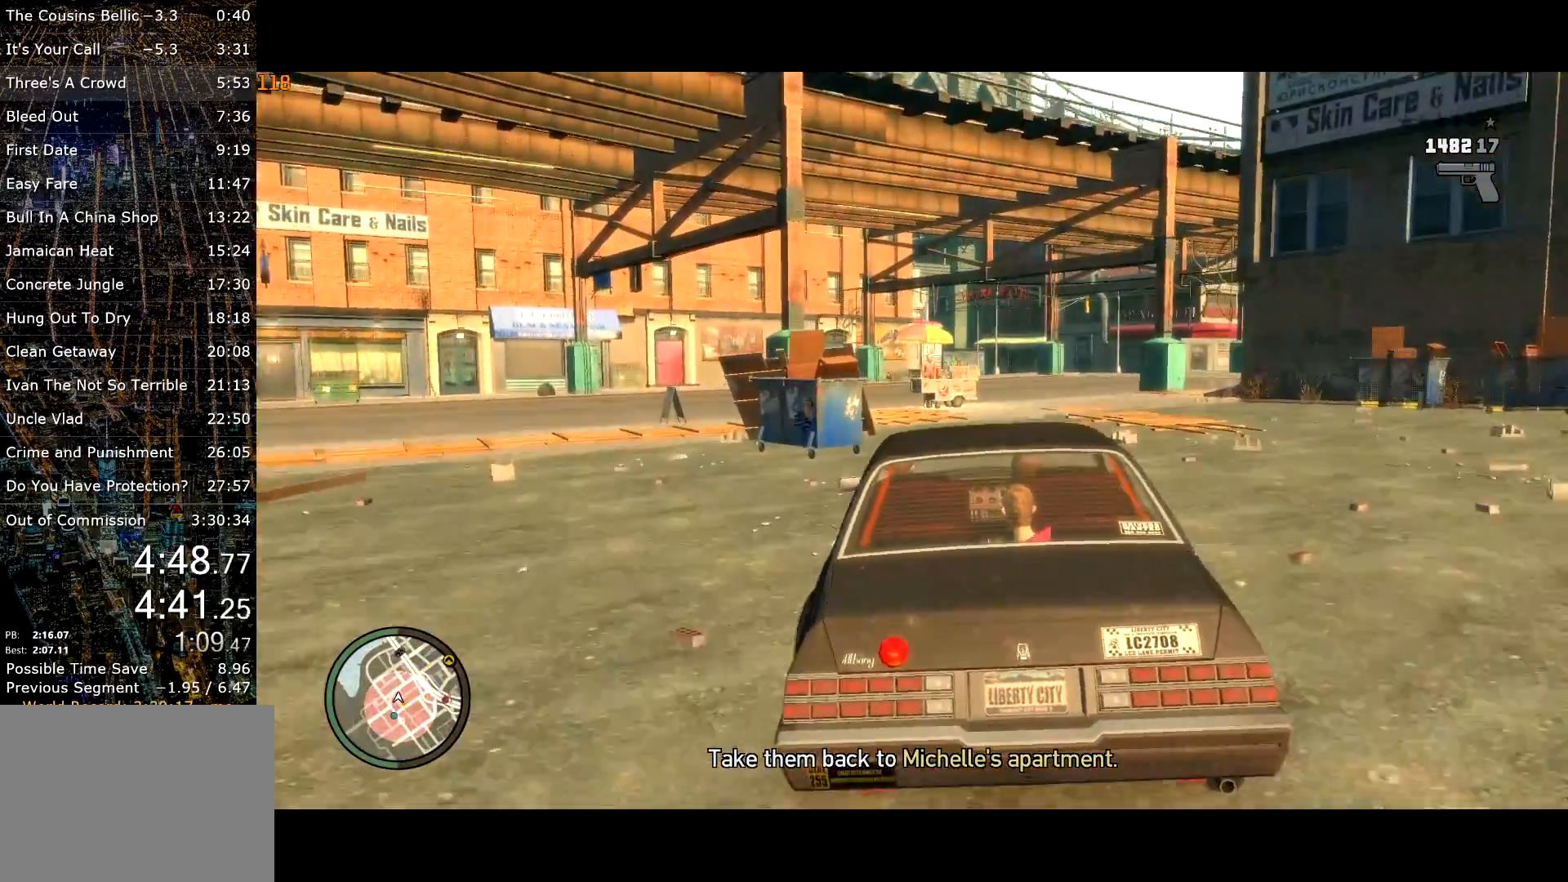
{"keys": ["w"], "mouse": [], "events": [[117, "d", "down"], [167, "d", "up"], [317, "d", "down"], [350, "d", "up"]]}
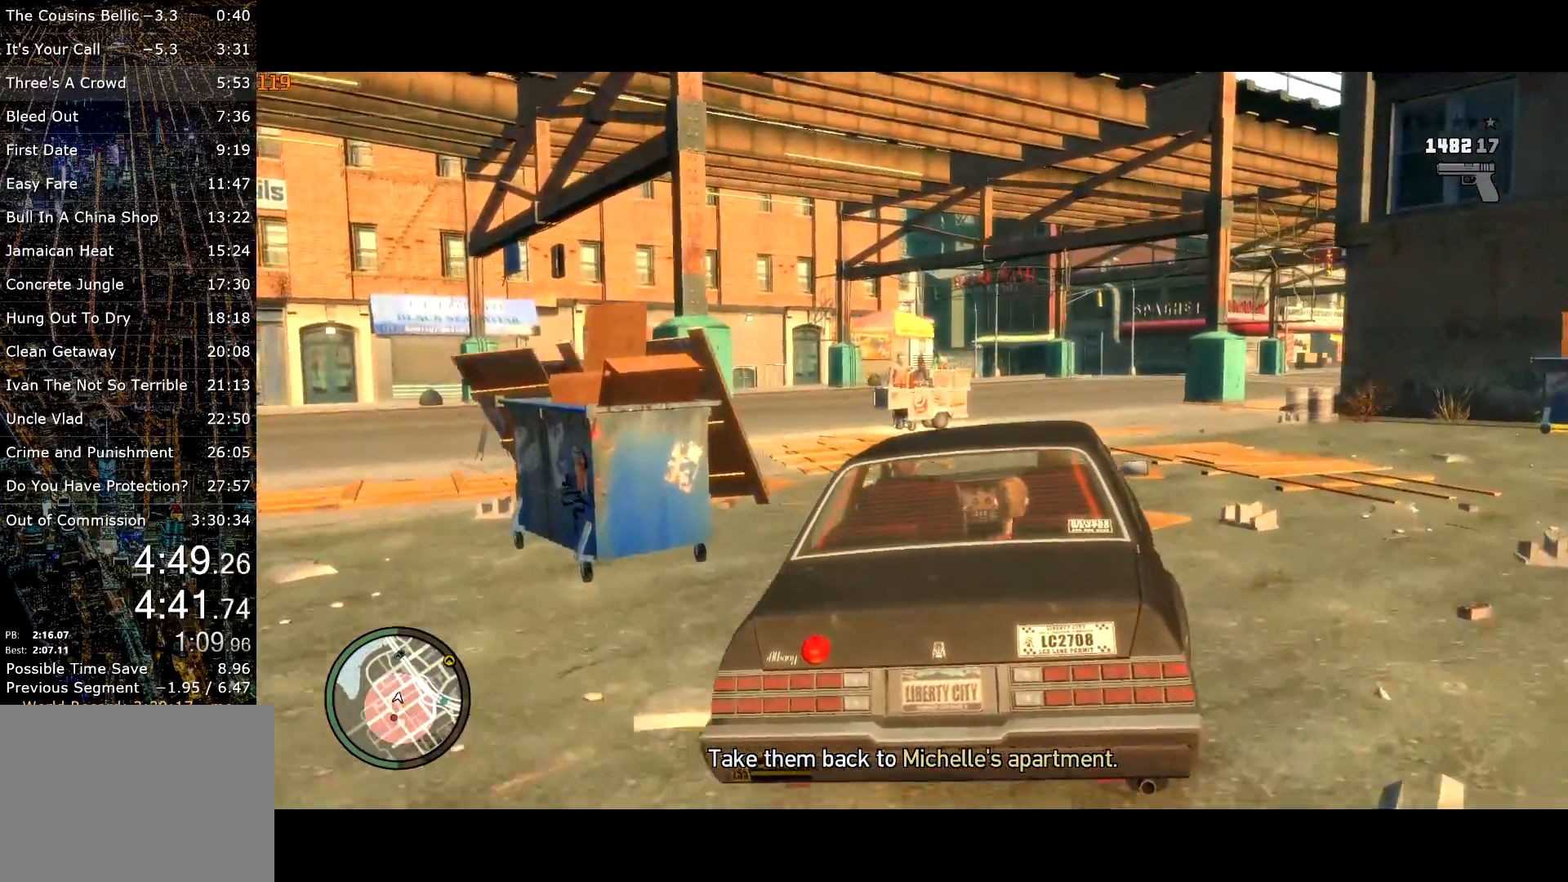
{"keys": ["w"], "mouse": [], "events": [[150, "d", "down"], [183, "d", "up"], [333, "d", "down"], [417, "d", "up"]]}